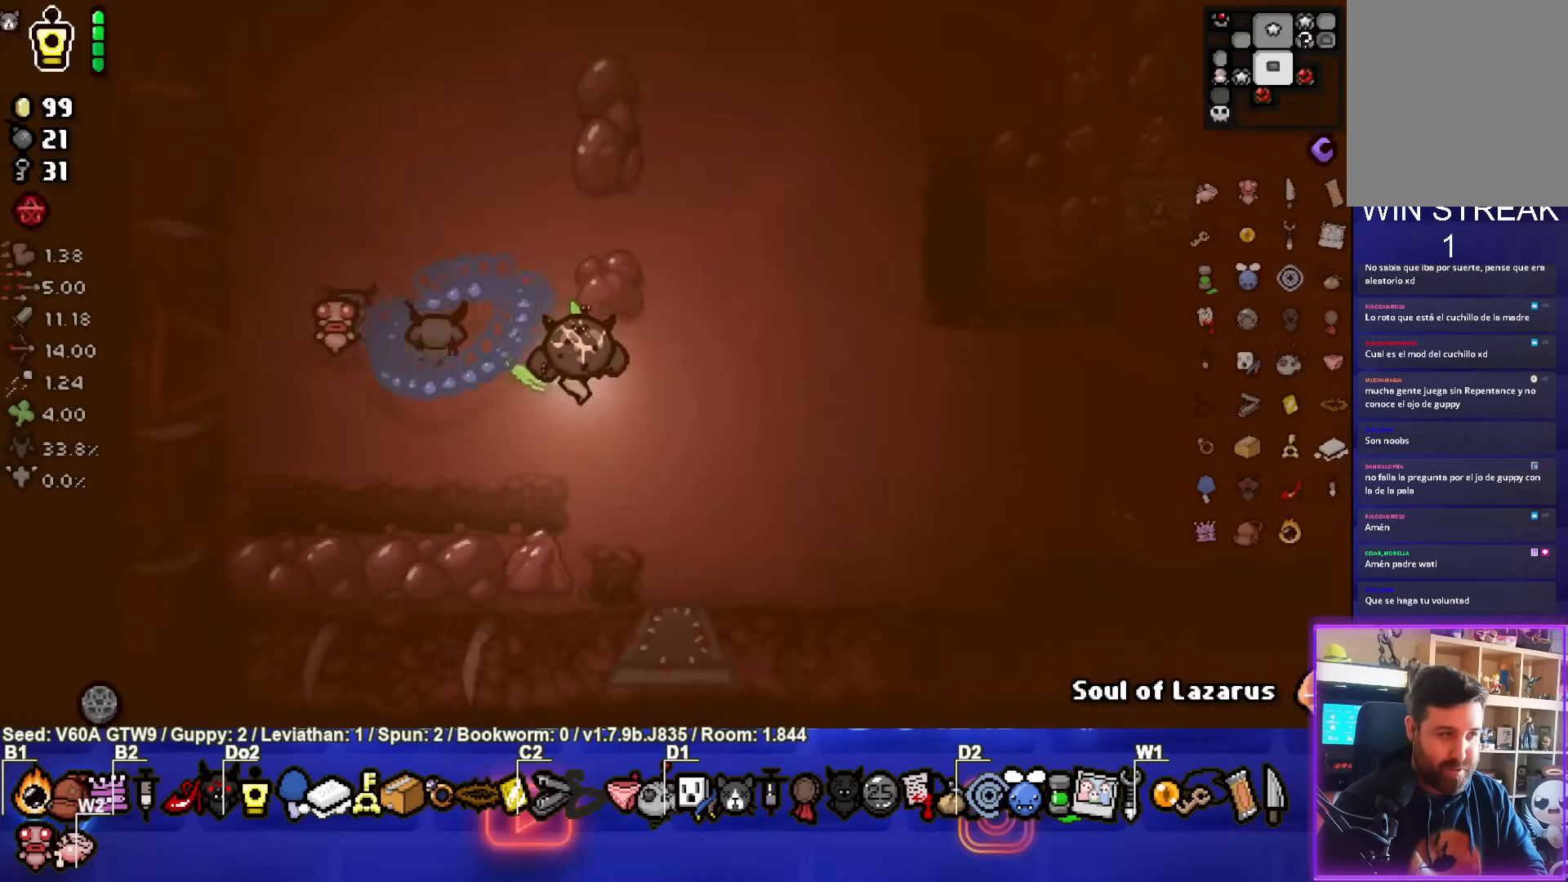
Gameplay with a controller (PlayStation layout); each line is a JSON object with the inputs held at the frame after it. "events" lists button and stick changes between this image and that frame as [ms after this image, input, new state], when the widget could be followed in between. Not read: L3 R3 right_stick.
{"buttons": [], "left_stick": "down", "events": [[17, "left_stick", "center"], [233, "left_stick", "down"]]}
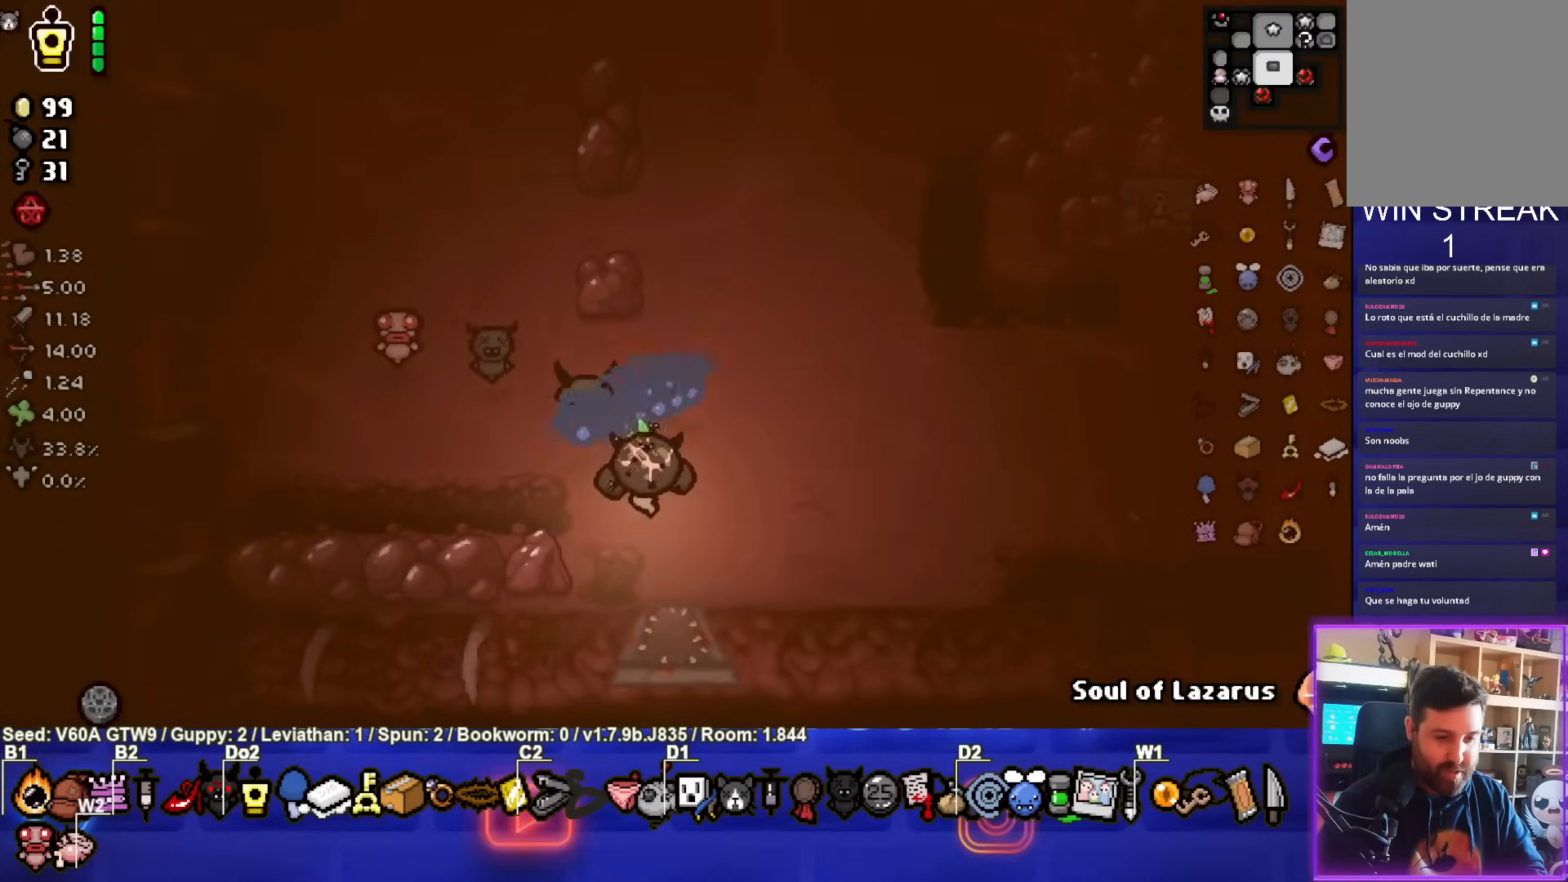
{"buttons": [], "left_stick": "center", "events": [[433, "left_stick", "center"]]}
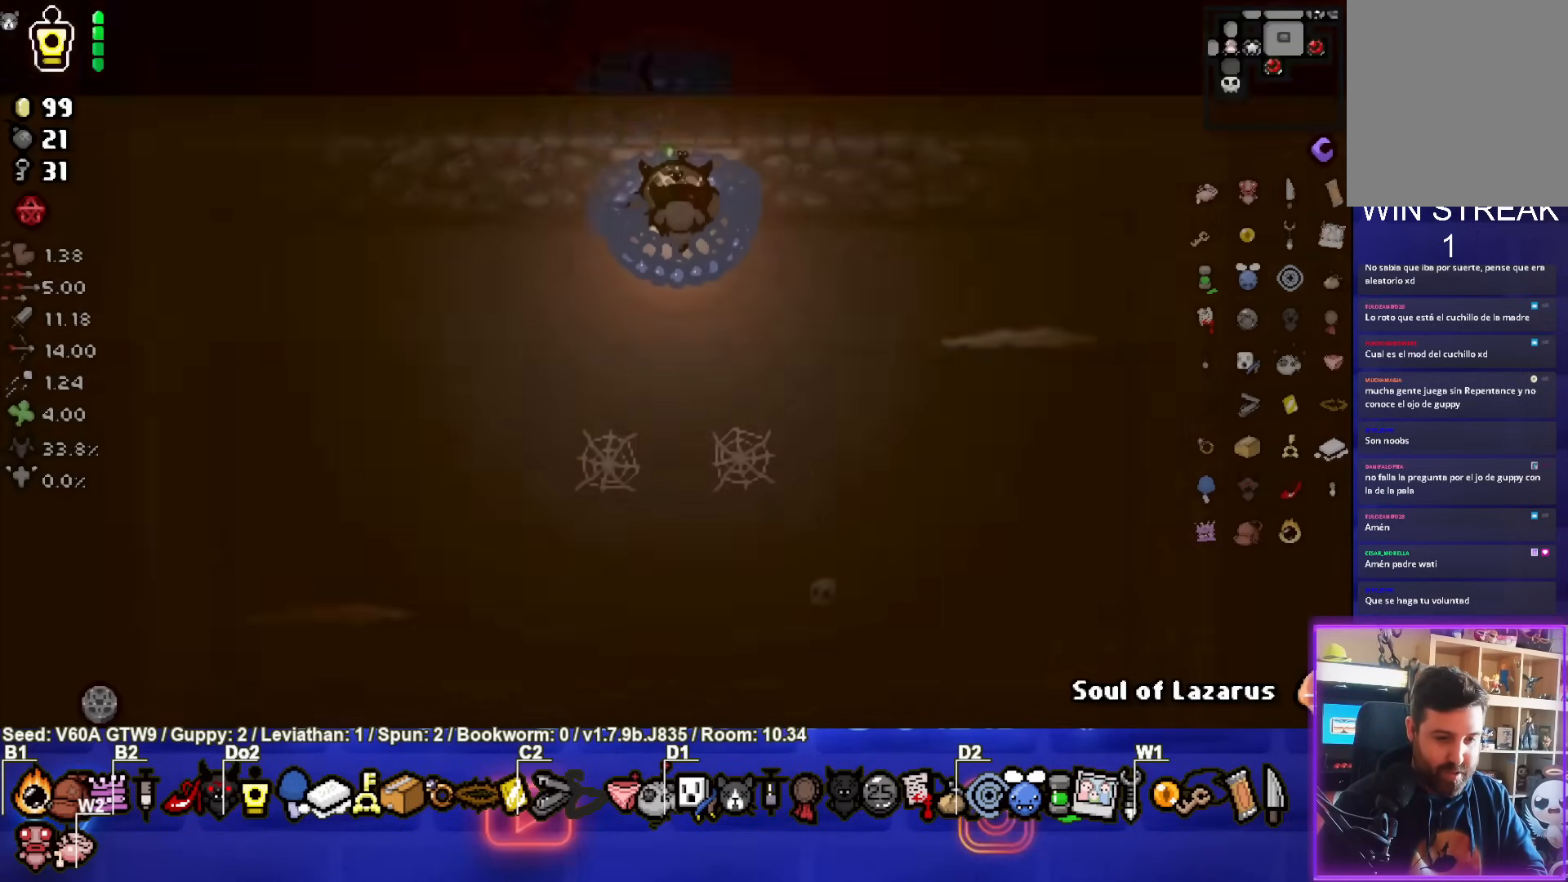
{"buttons": ["CROSS"], "left_stick": "left", "events": [[383, "left_stick", "left"], [417, "CROSS", "down"]]}
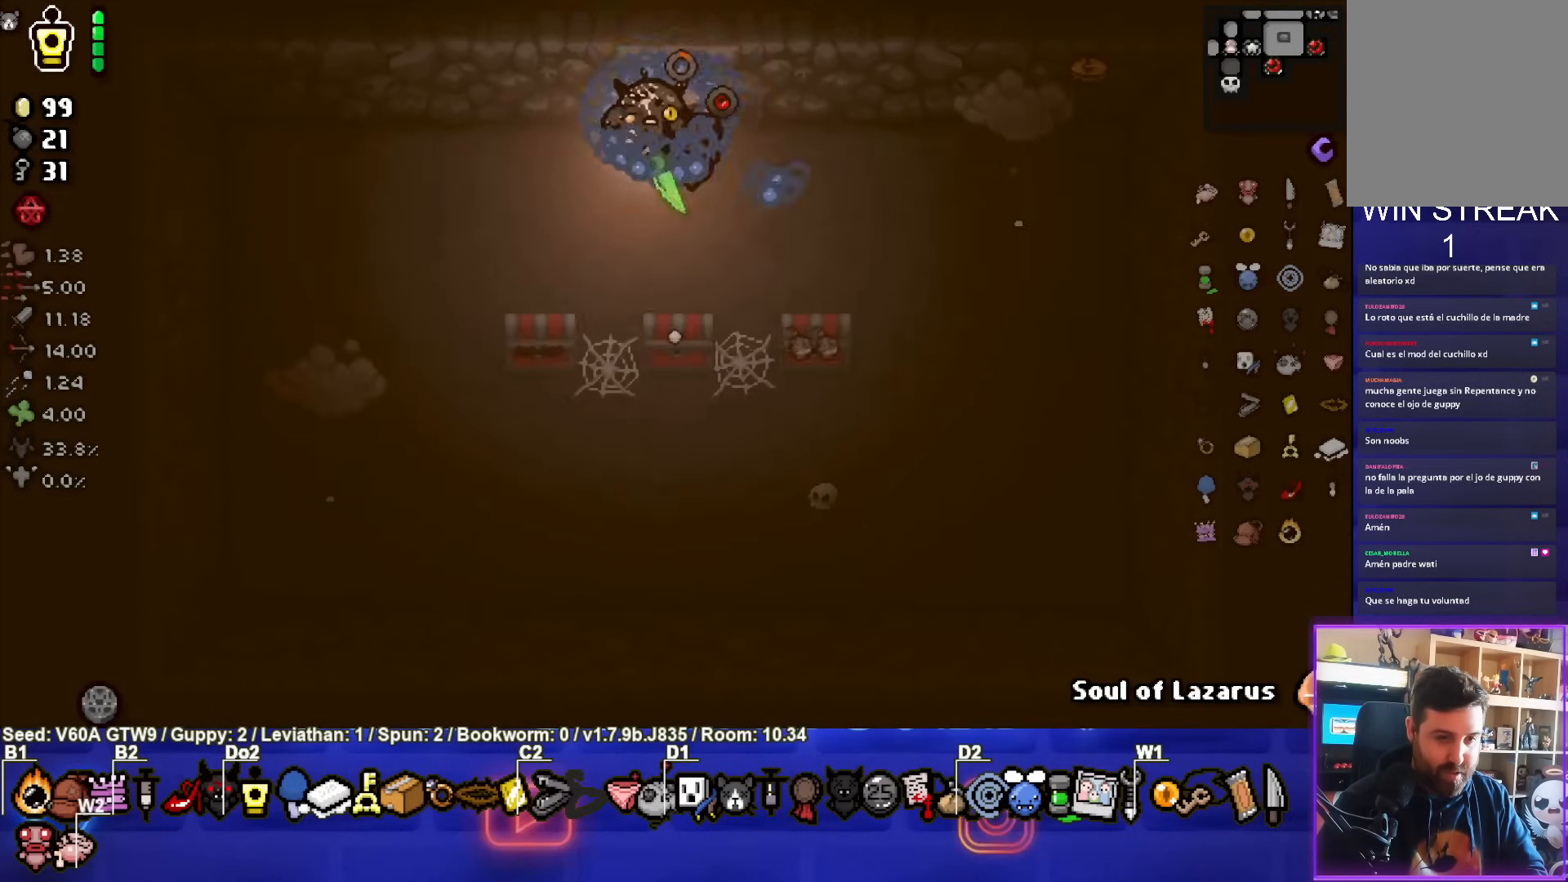
{"buttons": [], "left_stick": "left", "events": [[350, "CROSS", "up"]]}
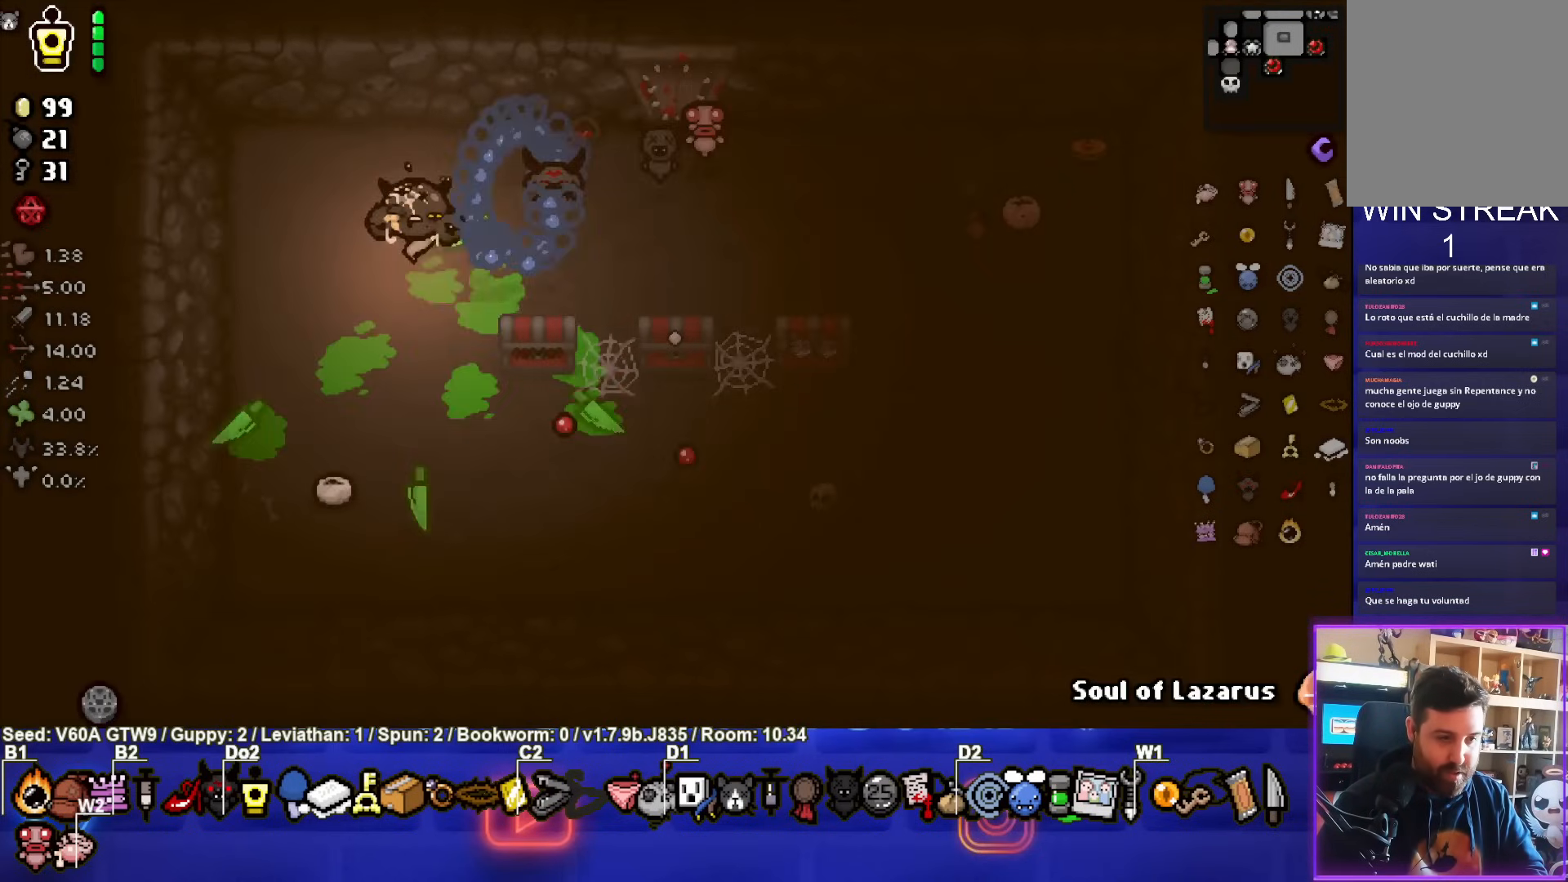
{"buttons": [], "left_stick": "center", "events": [[217, "left_stick", "up-left"], [400, "left_stick", "center"]]}
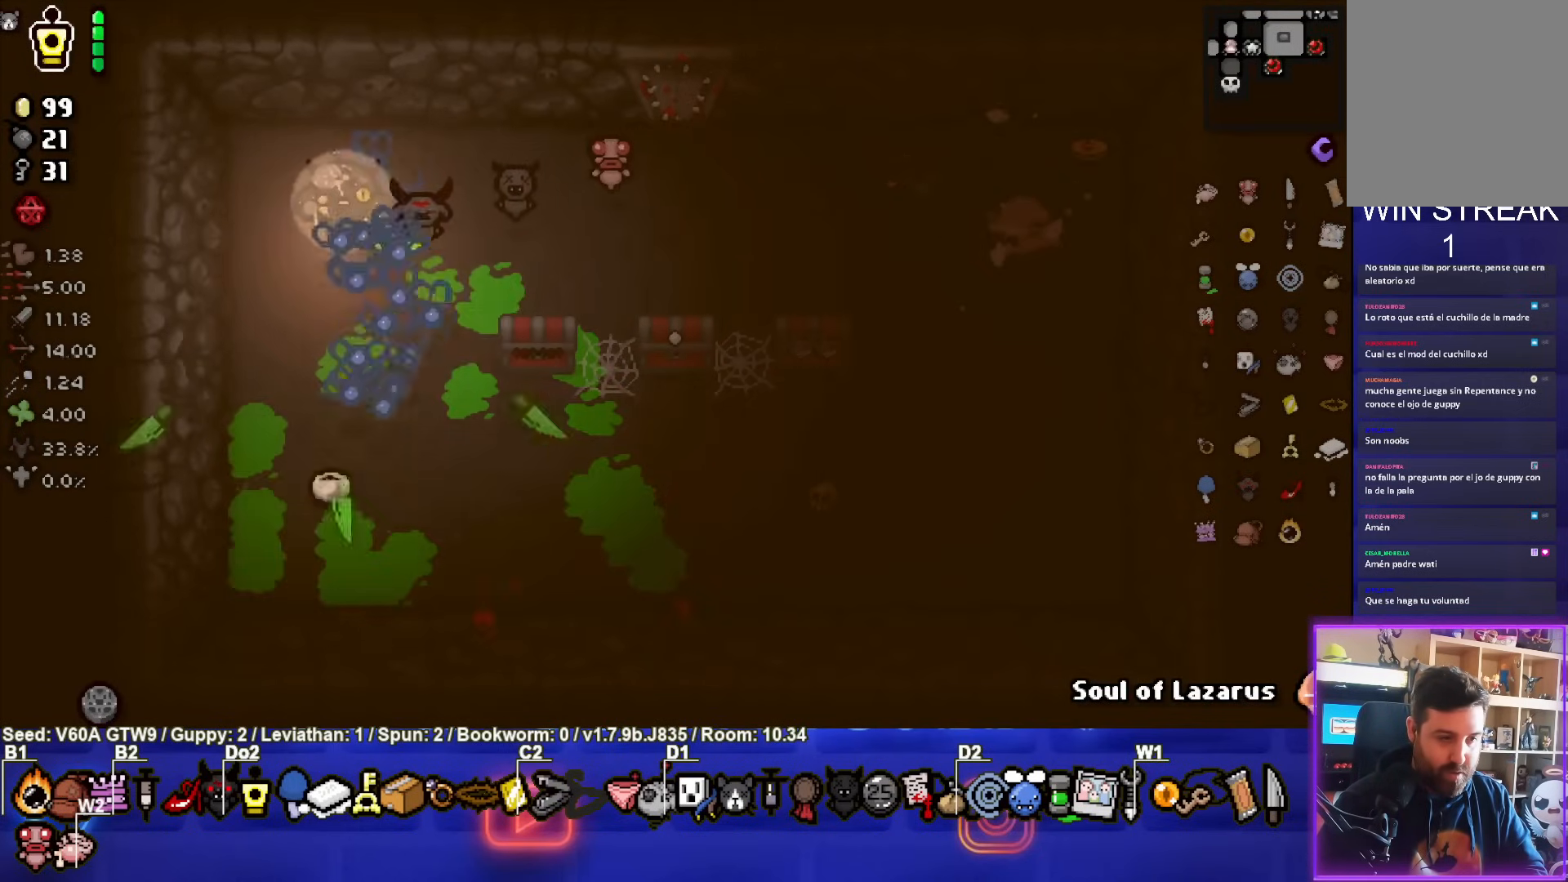
{"buttons": [], "left_stick": "right", "events": [[150, "left_stick", "up"], [267, "left_stick", "up-right"], [400, "left_stick", "right"]]}
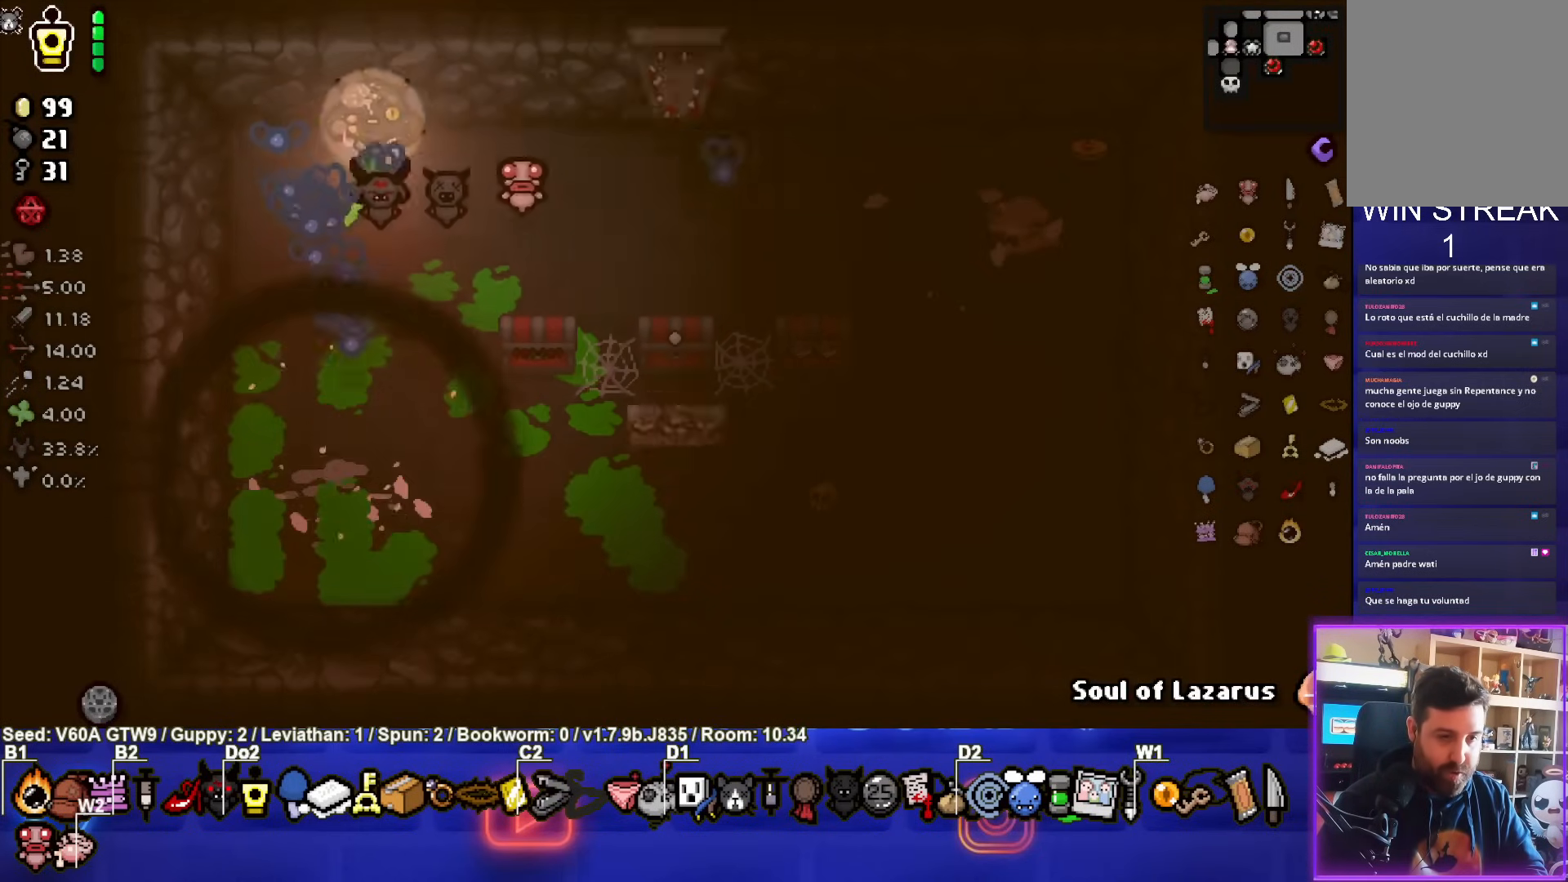
{"buttons": [], "left_stick": "right", "events": [[167, "left_stick", "down-left"], [417, "left_stick", "right"]]}
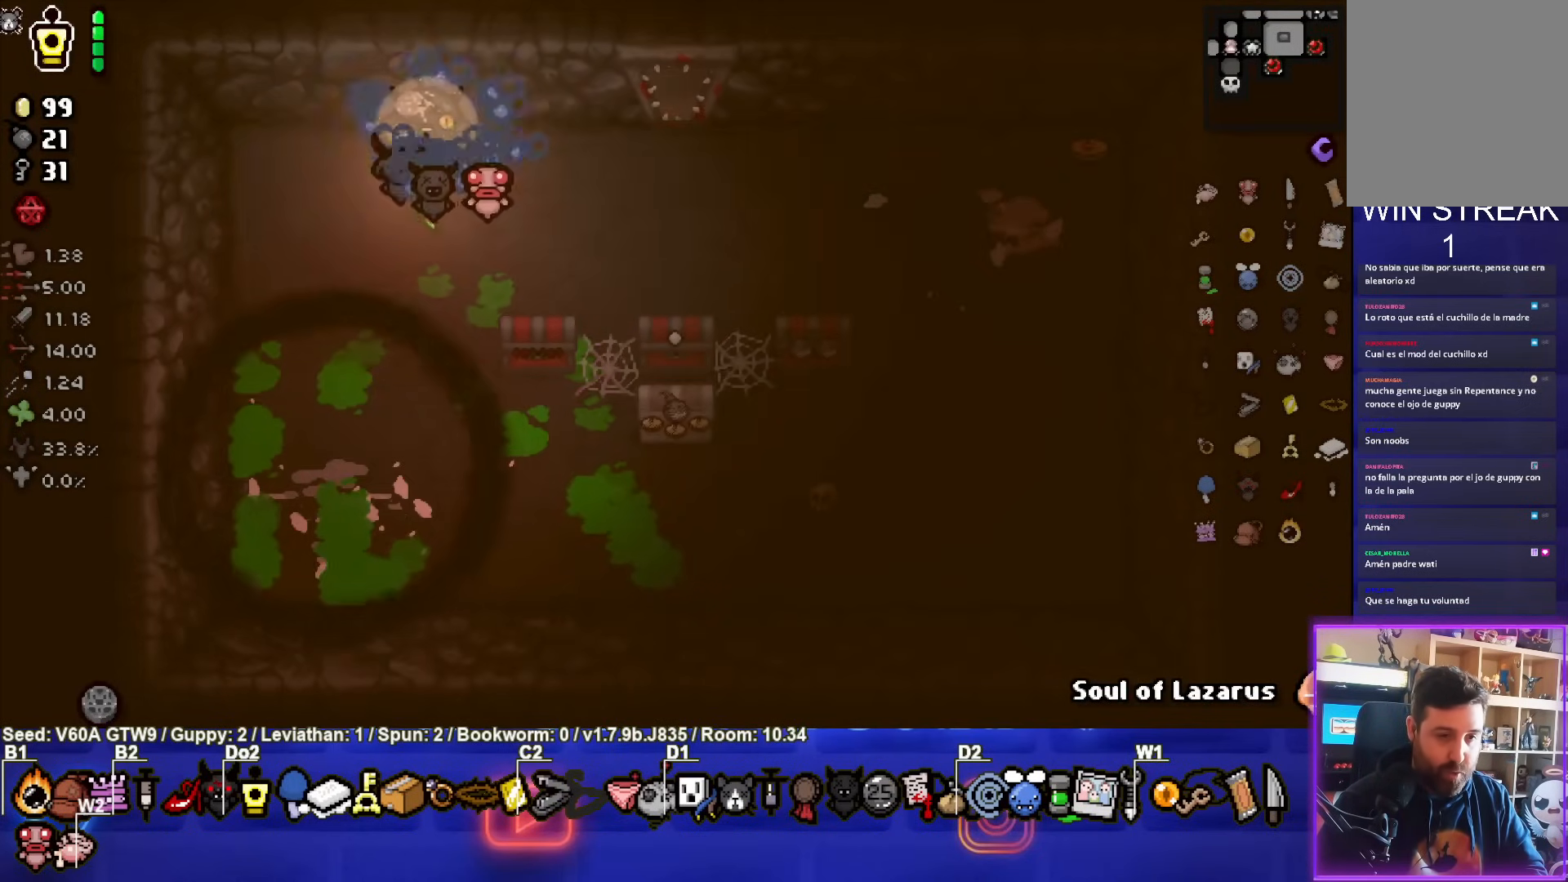
{"buttons": [], "left_stick": "center", "events": [[300, "left_stick", "down-right"], [400, "left_stick", "center"]]}
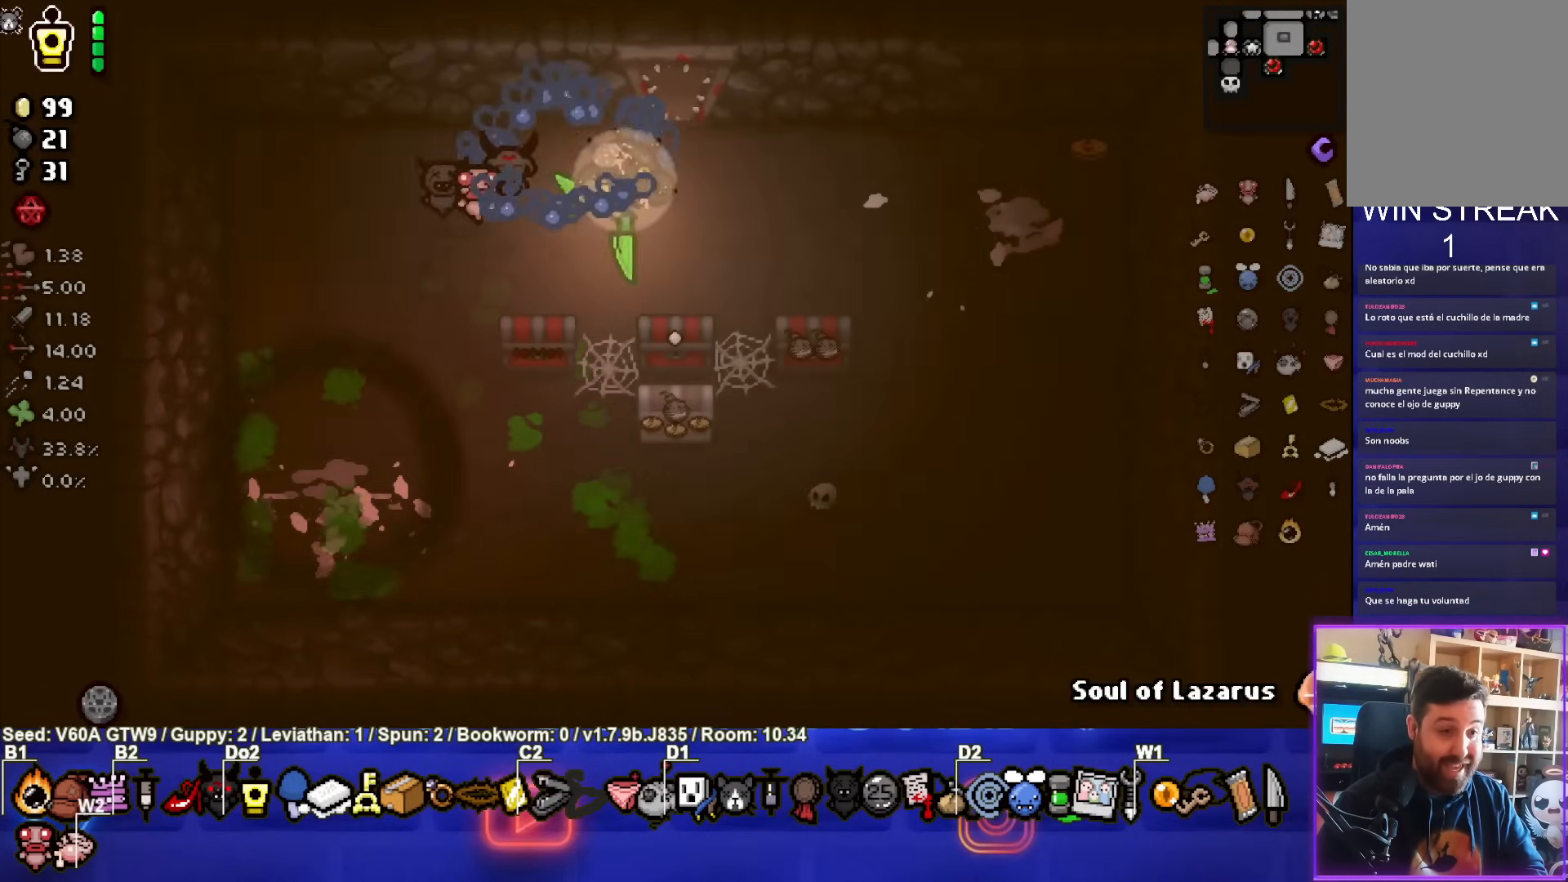
{"buttons": [], "left_stick": "down-right", "events": [[317, "left_stick", "down-right"]]}
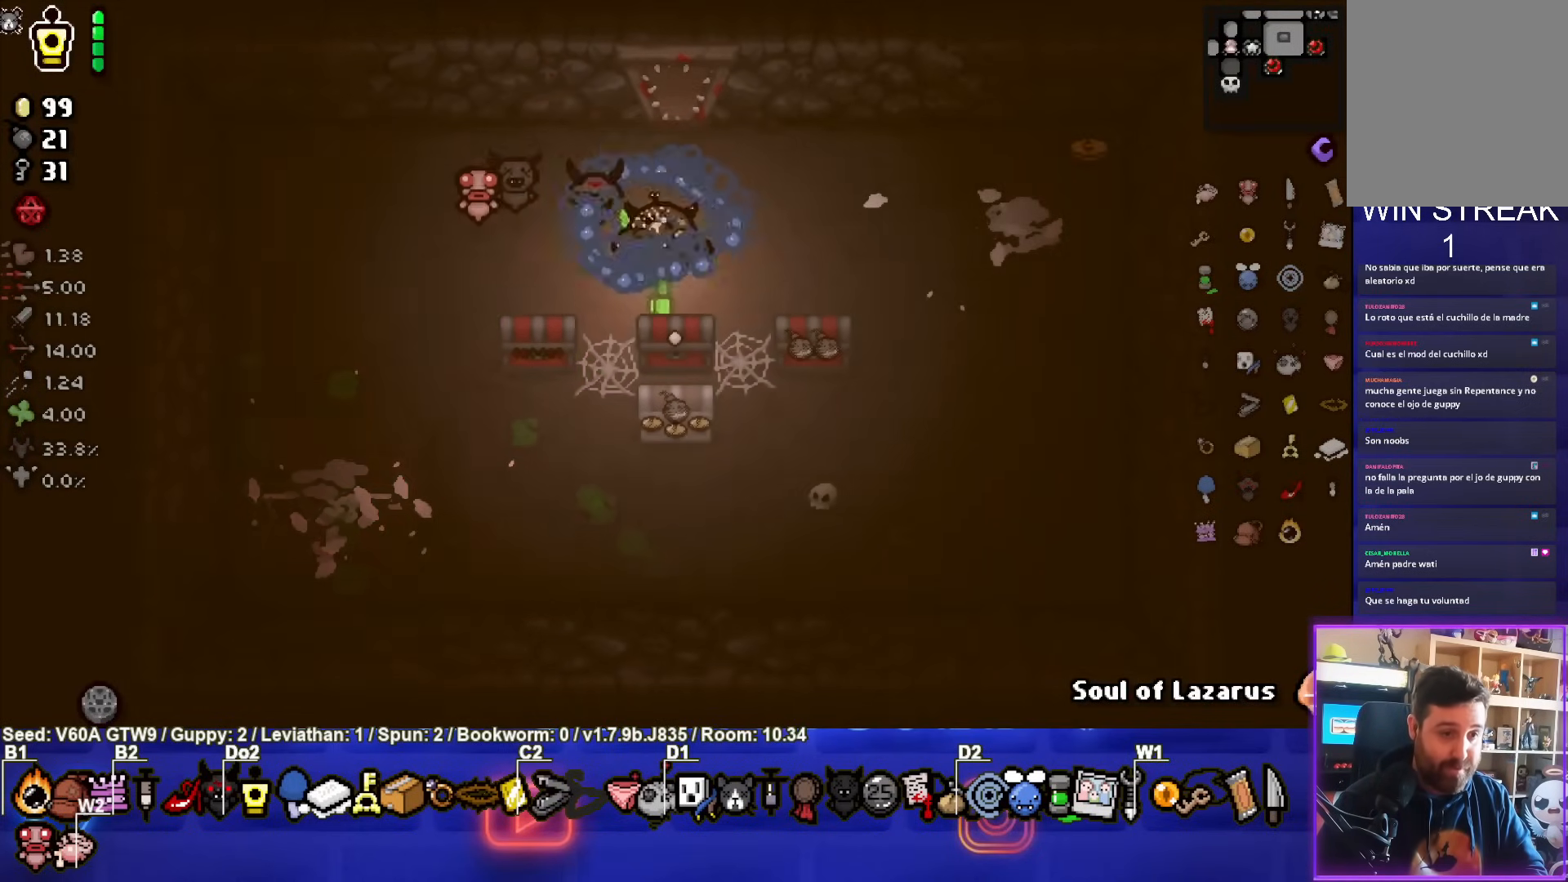
{"buttons": [], "left_stick": "center", "events": [[83, "left_stick", "center"]]}
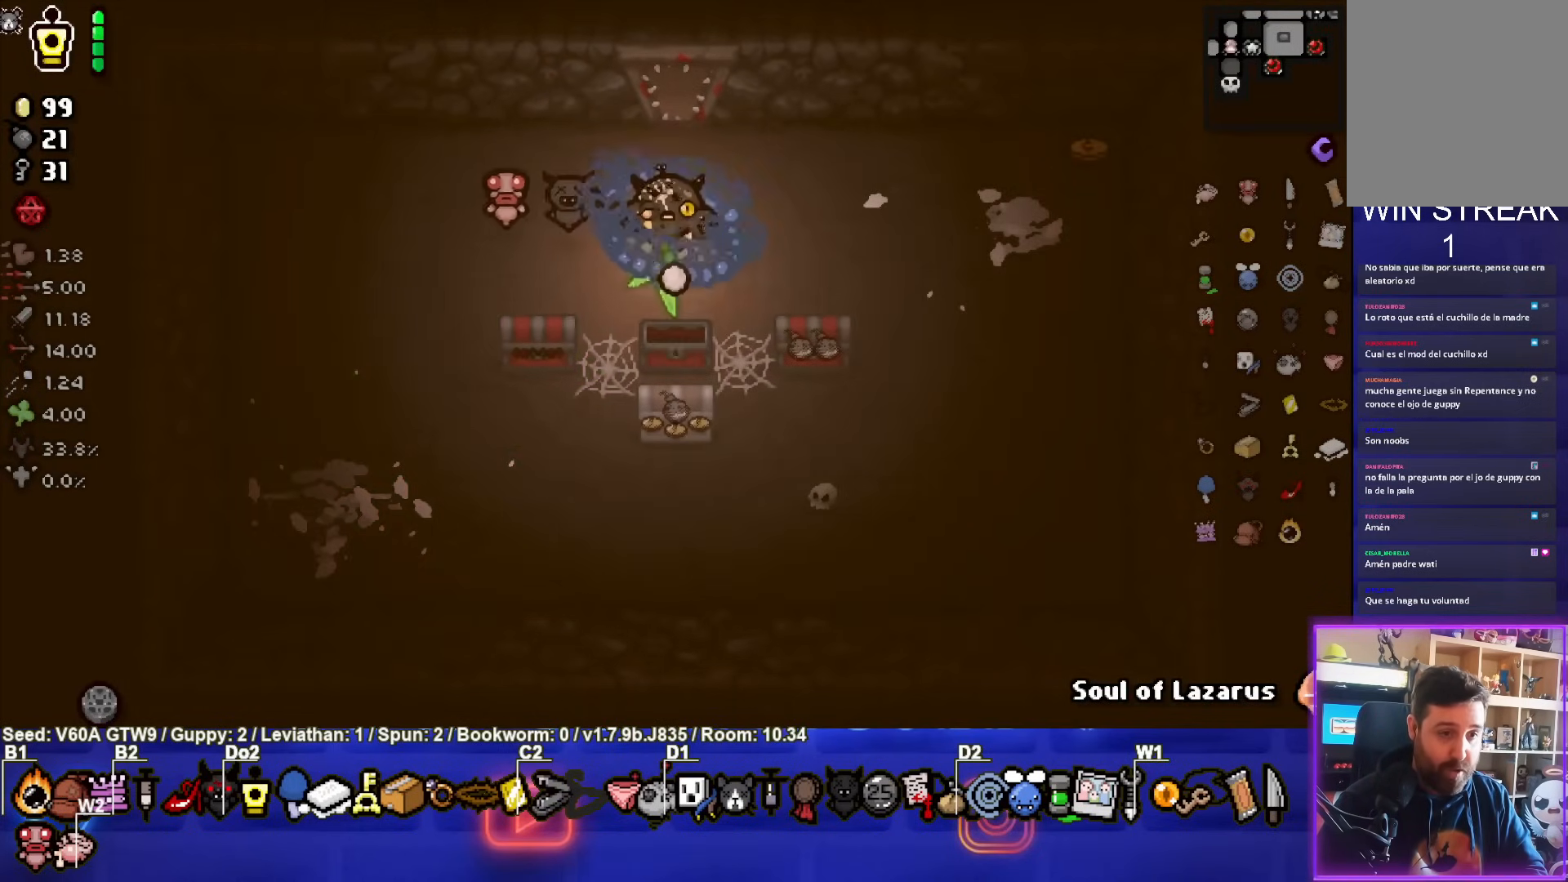
{"buttons": [], "left_stick": "up-left", "events": [[33, "left_stick", "down"], [300, "left_stick", "center"], [367, "left_stick", "up-left"]]}
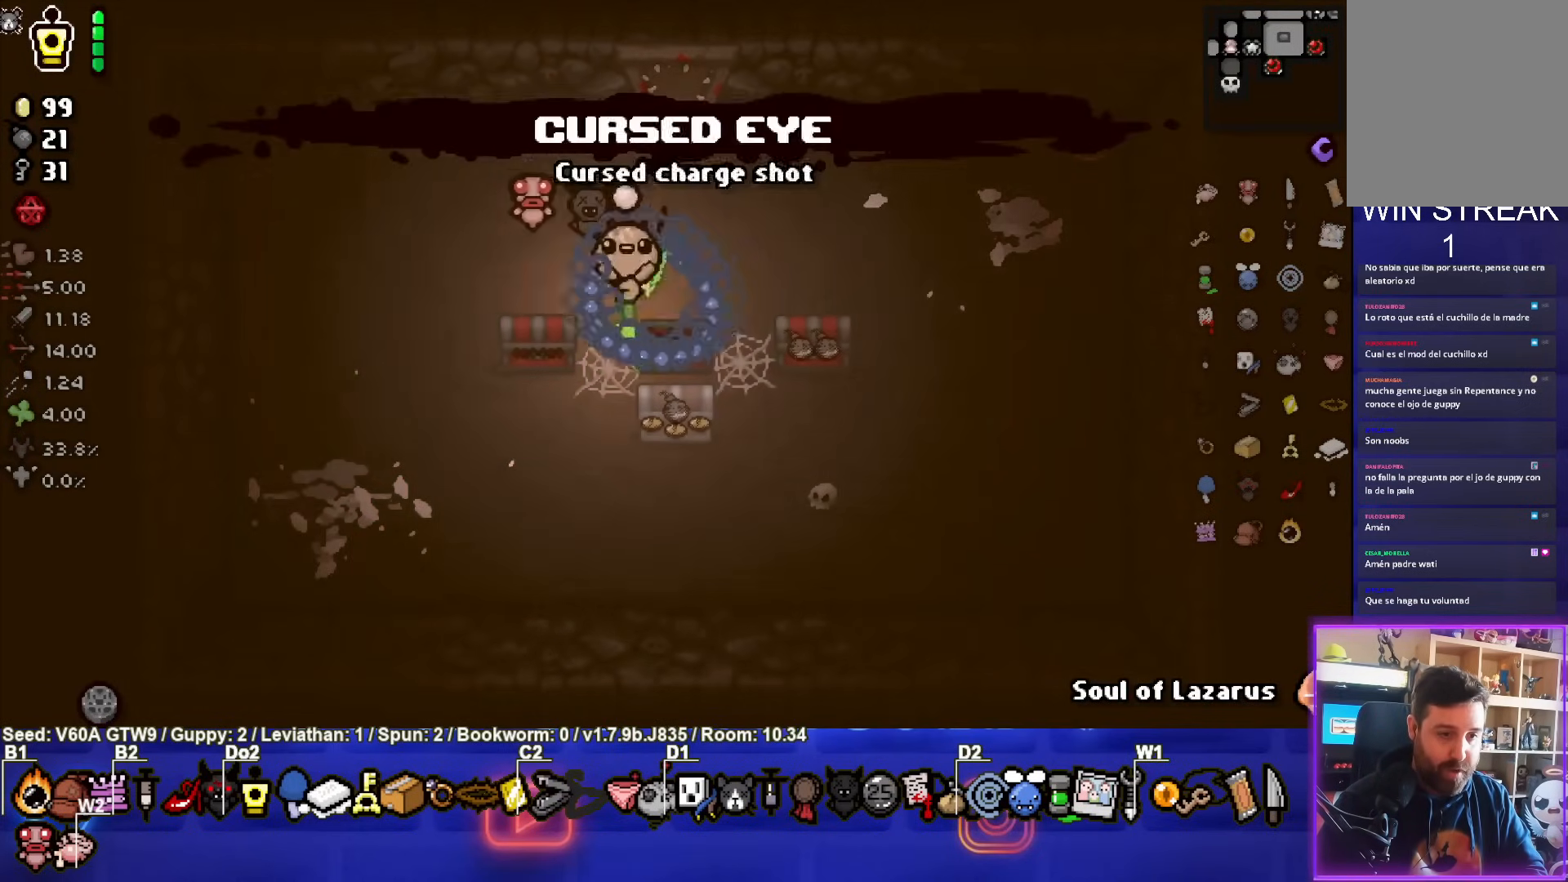
{"buttons": [], "left_stick": "down-left", "events": [[233, "left_stick", "left"], [383, "left_stick", "down-left"]]}
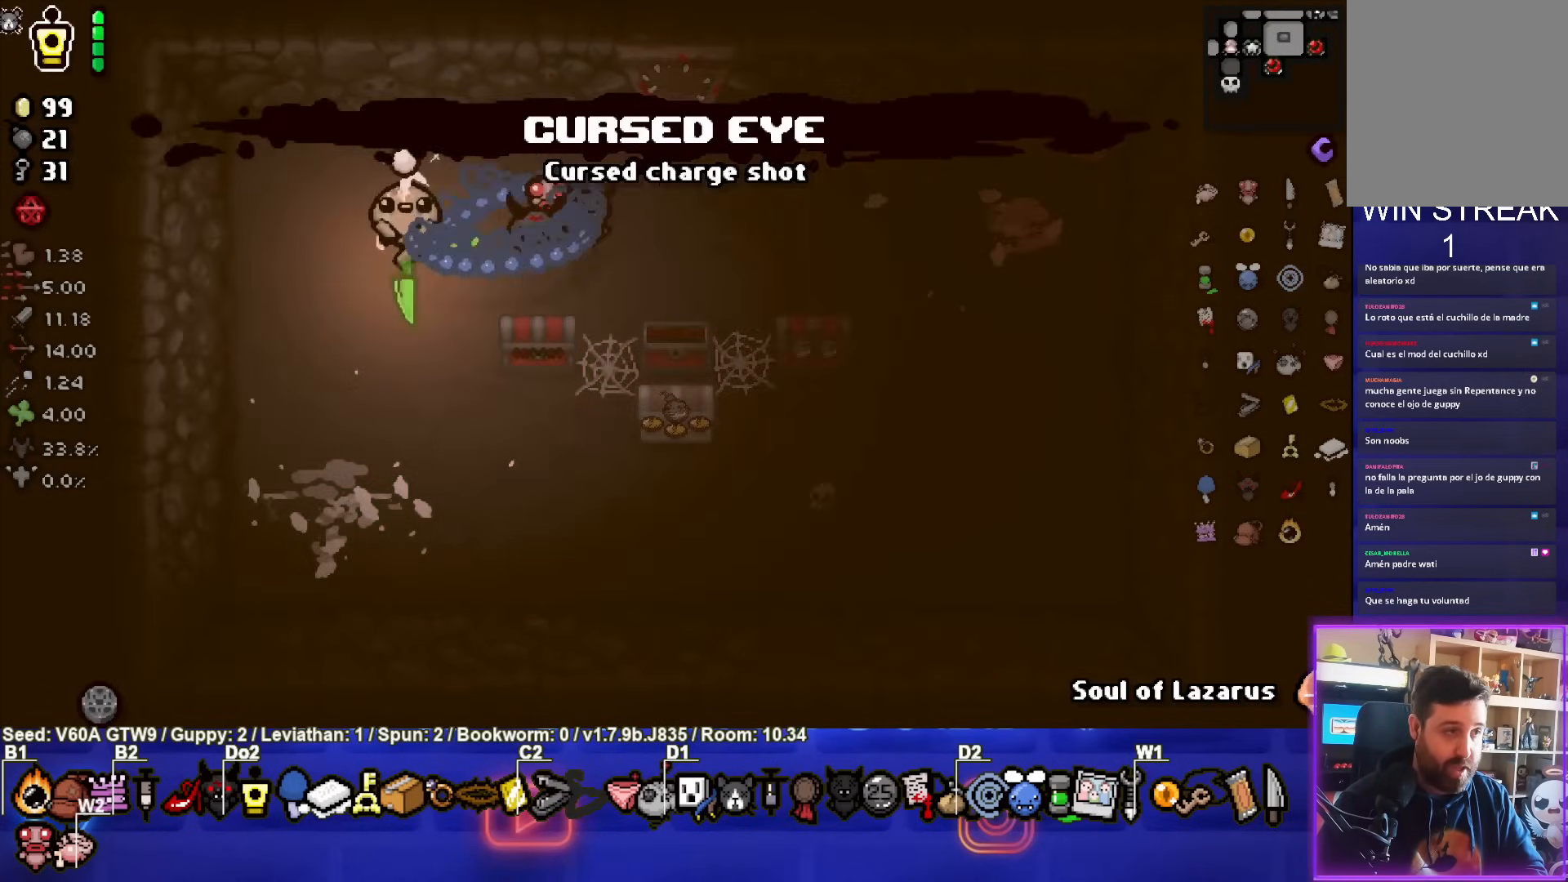
{"buttons": [], "left_stick": "center", "events": [[83, "left_stick", "center"]]}
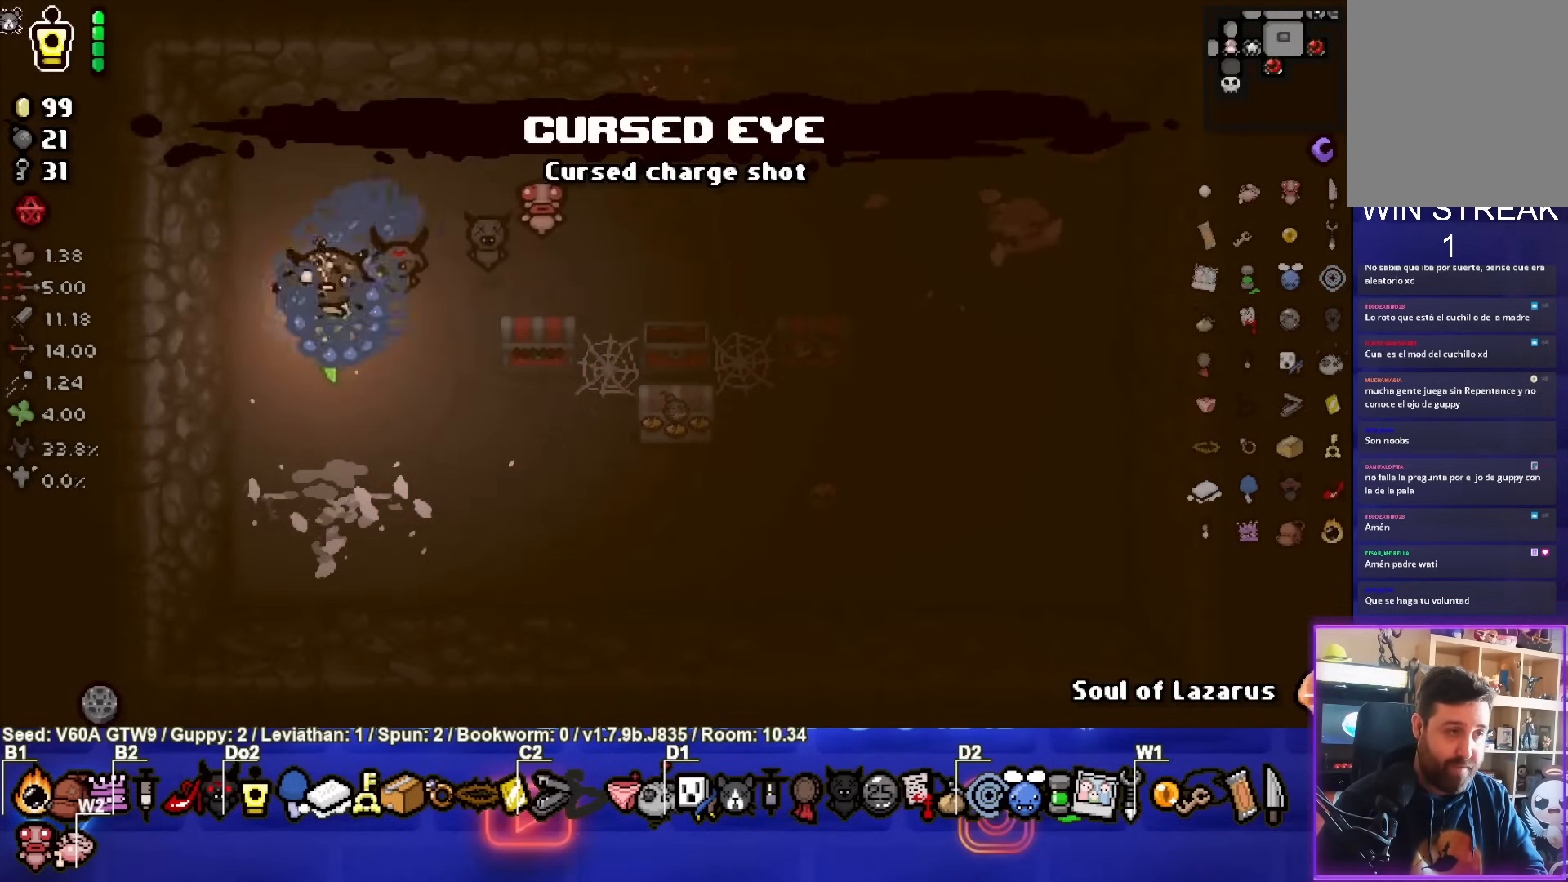
{"buttons": [], "left_stick": "center", "events": [[283, "L2", "down"], [417, "L2", "up"]]}
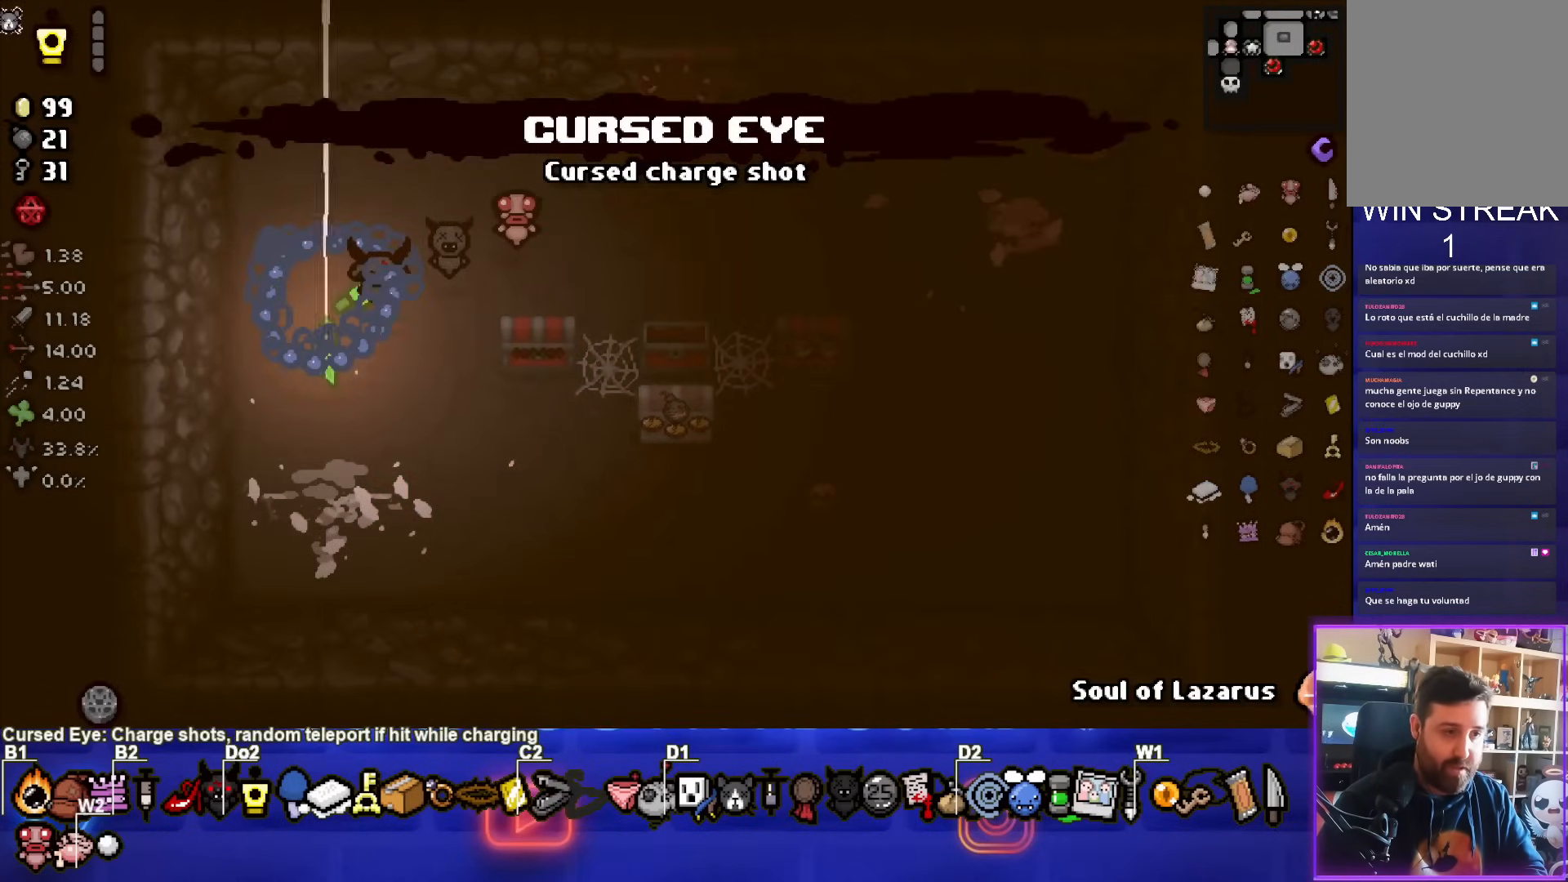
{"buttons": [], "left_stick": "center", "events": []}
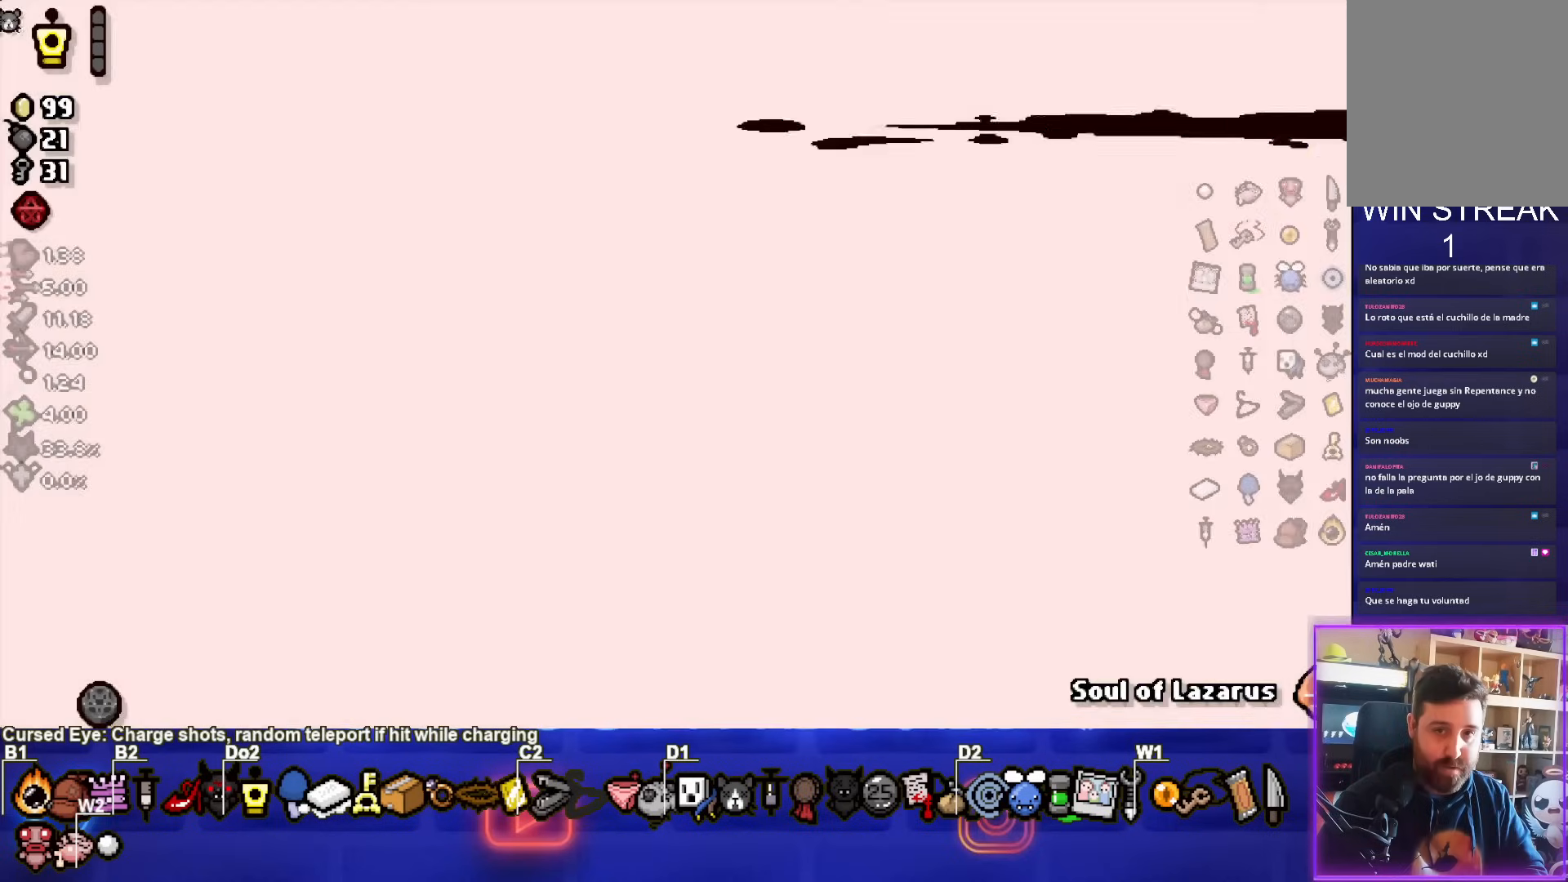
{"buttons": [], "left_stick": "center", "events": []}
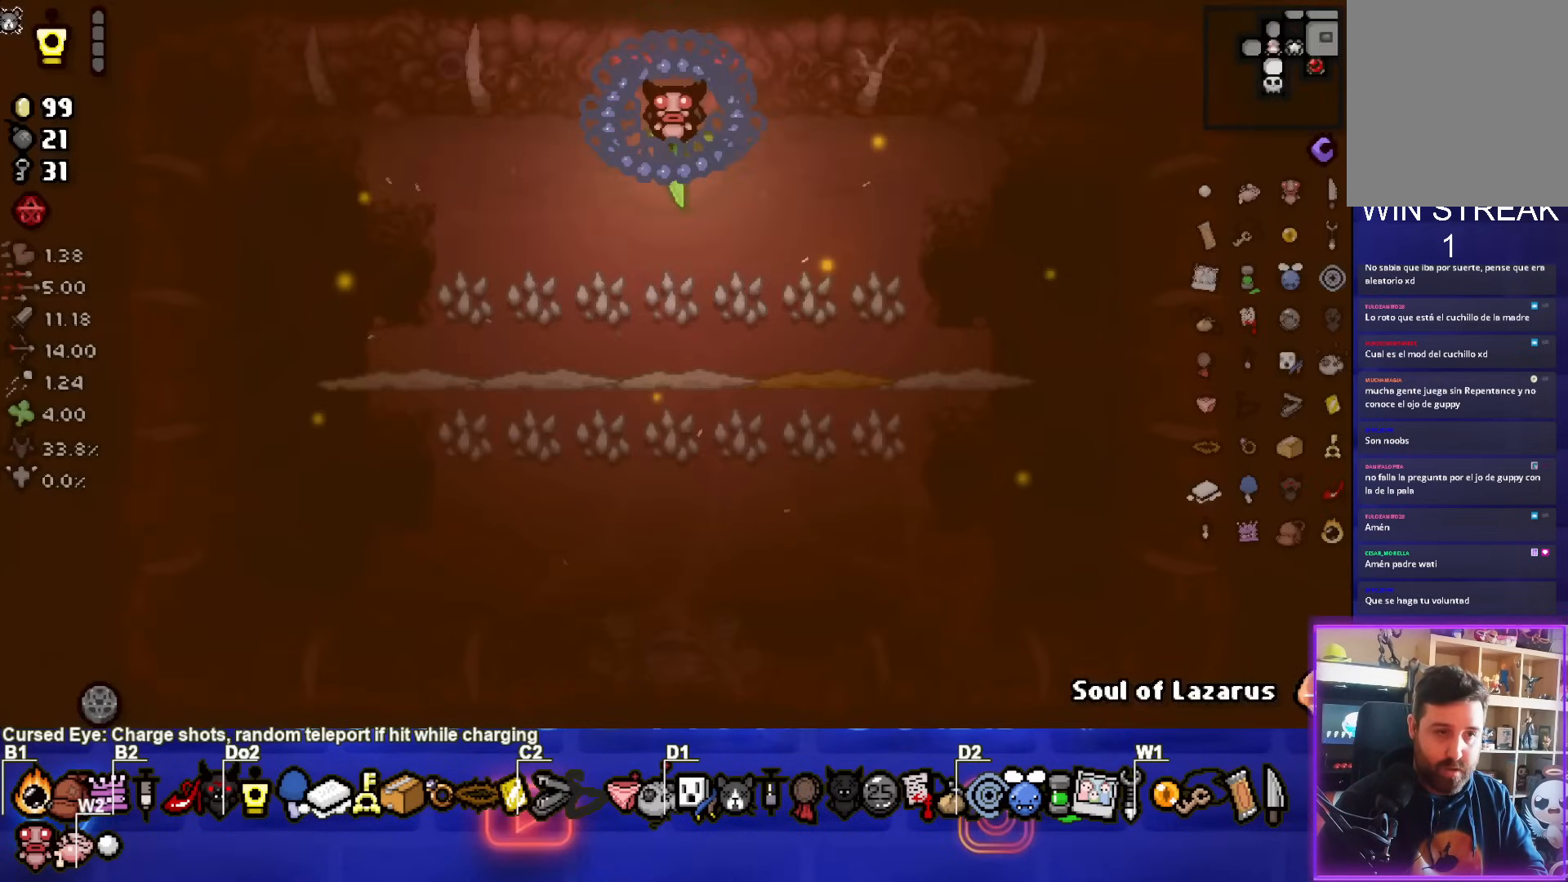
{"buttons": ["R2"], "left_stick": "center", "events": [[500, "R2", "down"]]}
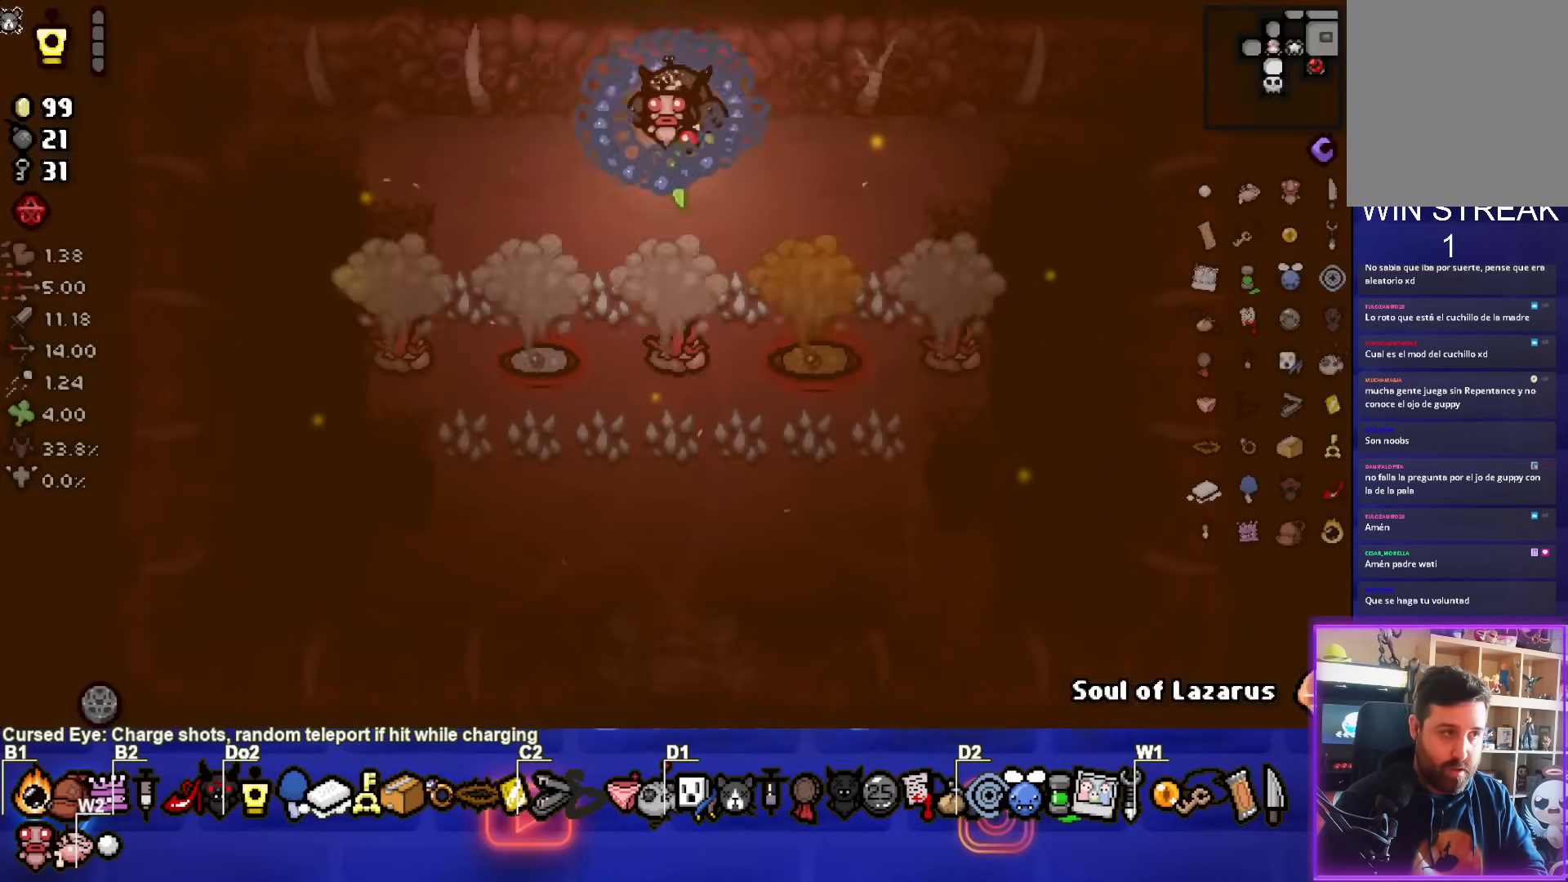
{"buttons": ["CROSS"], "left_stick": "left", "events": [[150, "R2", "up"], [217, "left_stick", "left"], [250, "CROSS", "down"]]}
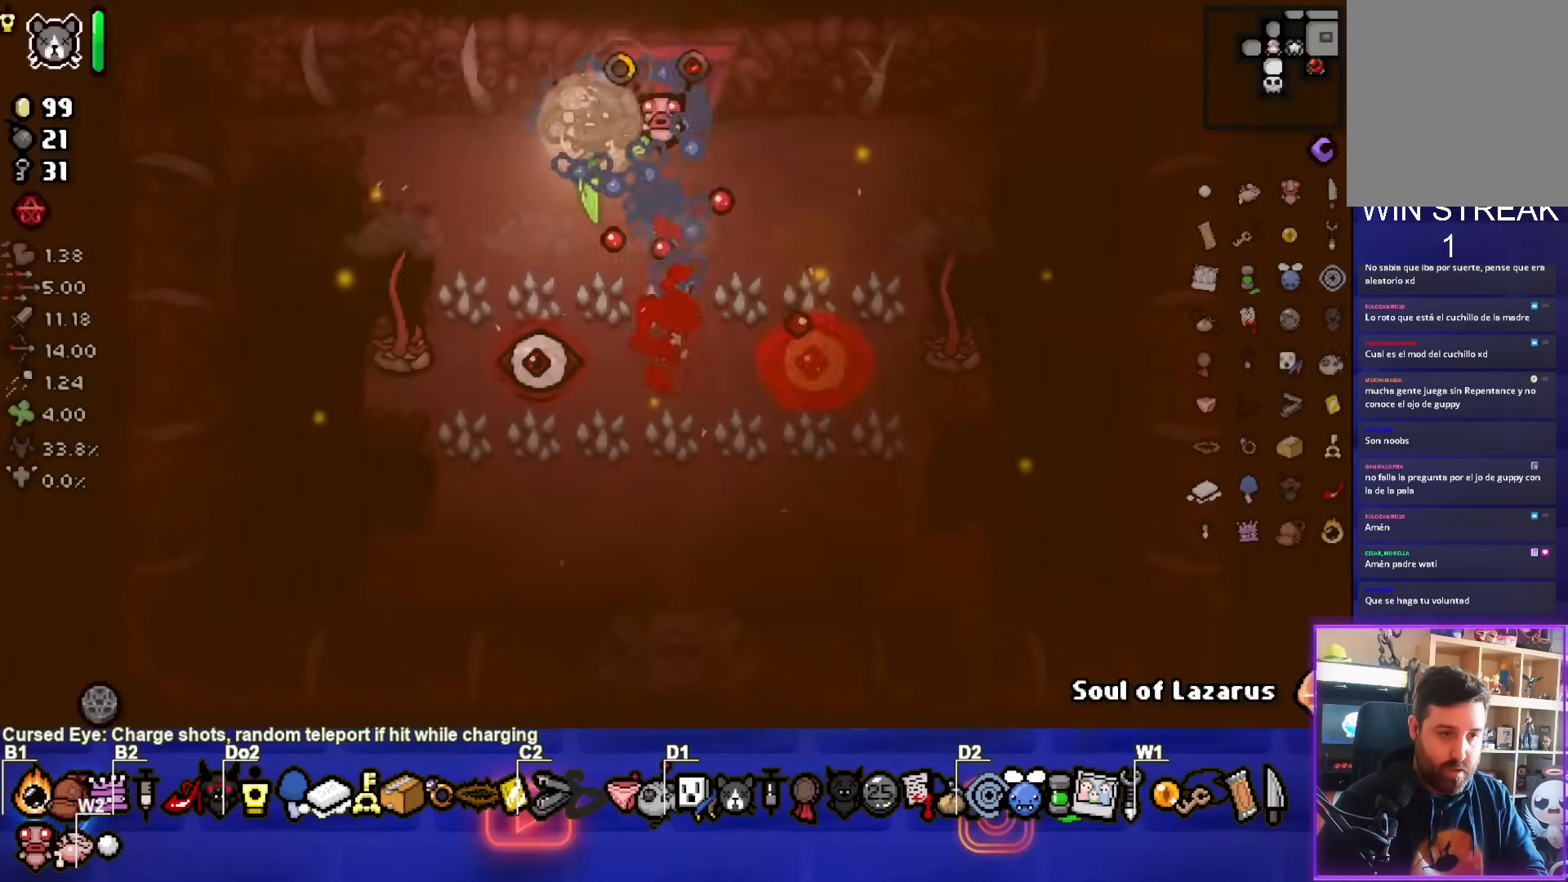
{"buttons": [], "left_stick": "right", "events": [[17, "CROSS", "up"], [267, "L2", "down"], [267, "left_stick", "up-right"], [400, "L2", "up"], [467, "left_stick", "right"]]}
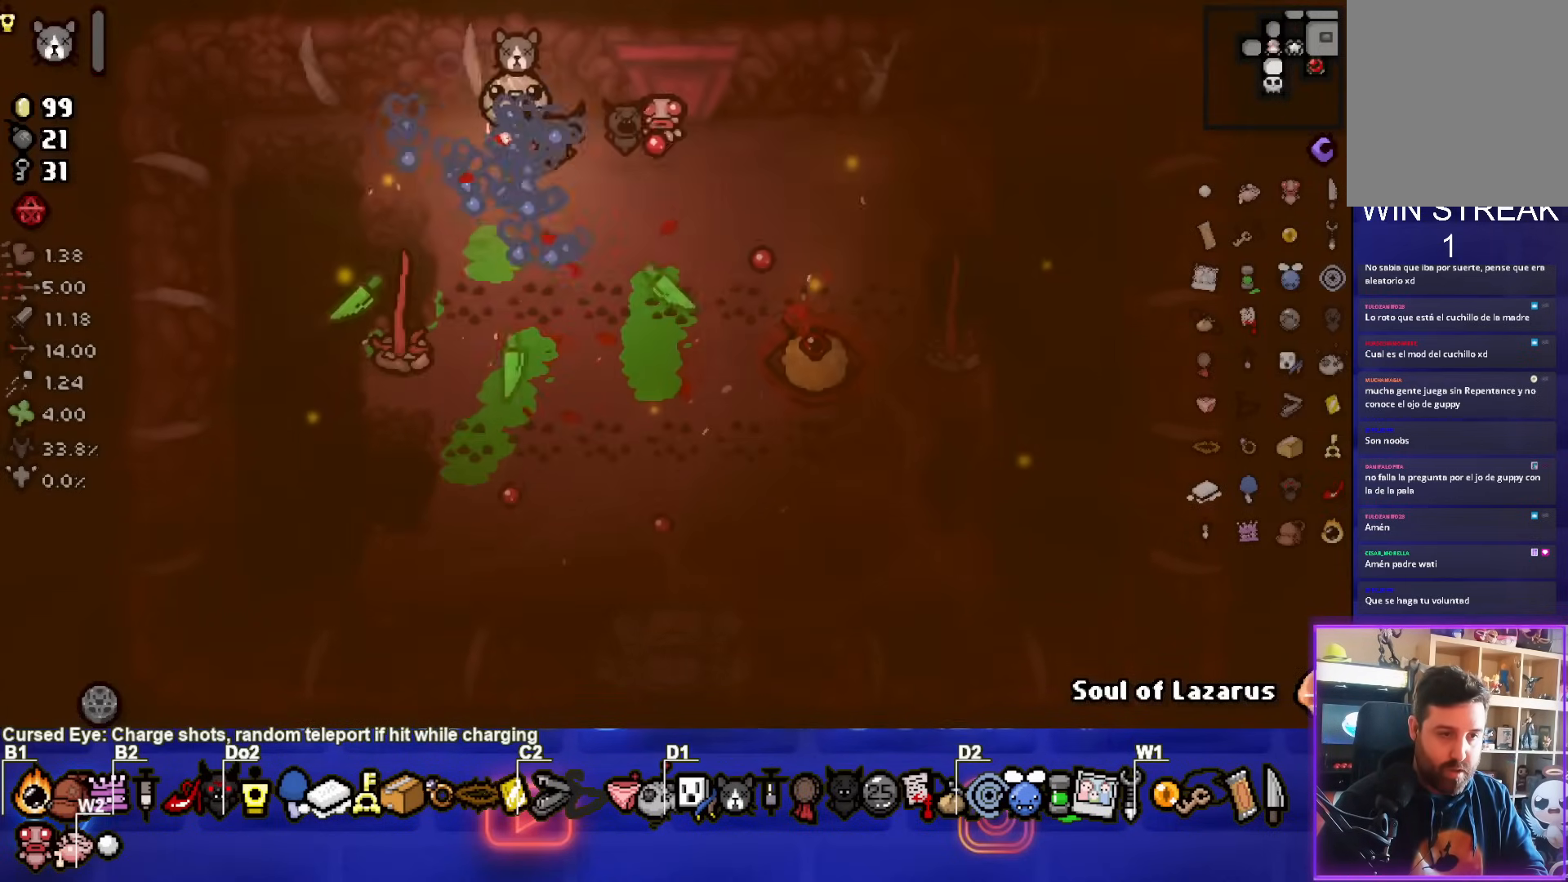
{"buttons": ["CROSS"], "left_stick": "right", "events": [[250, "CROSS", "down"]]}
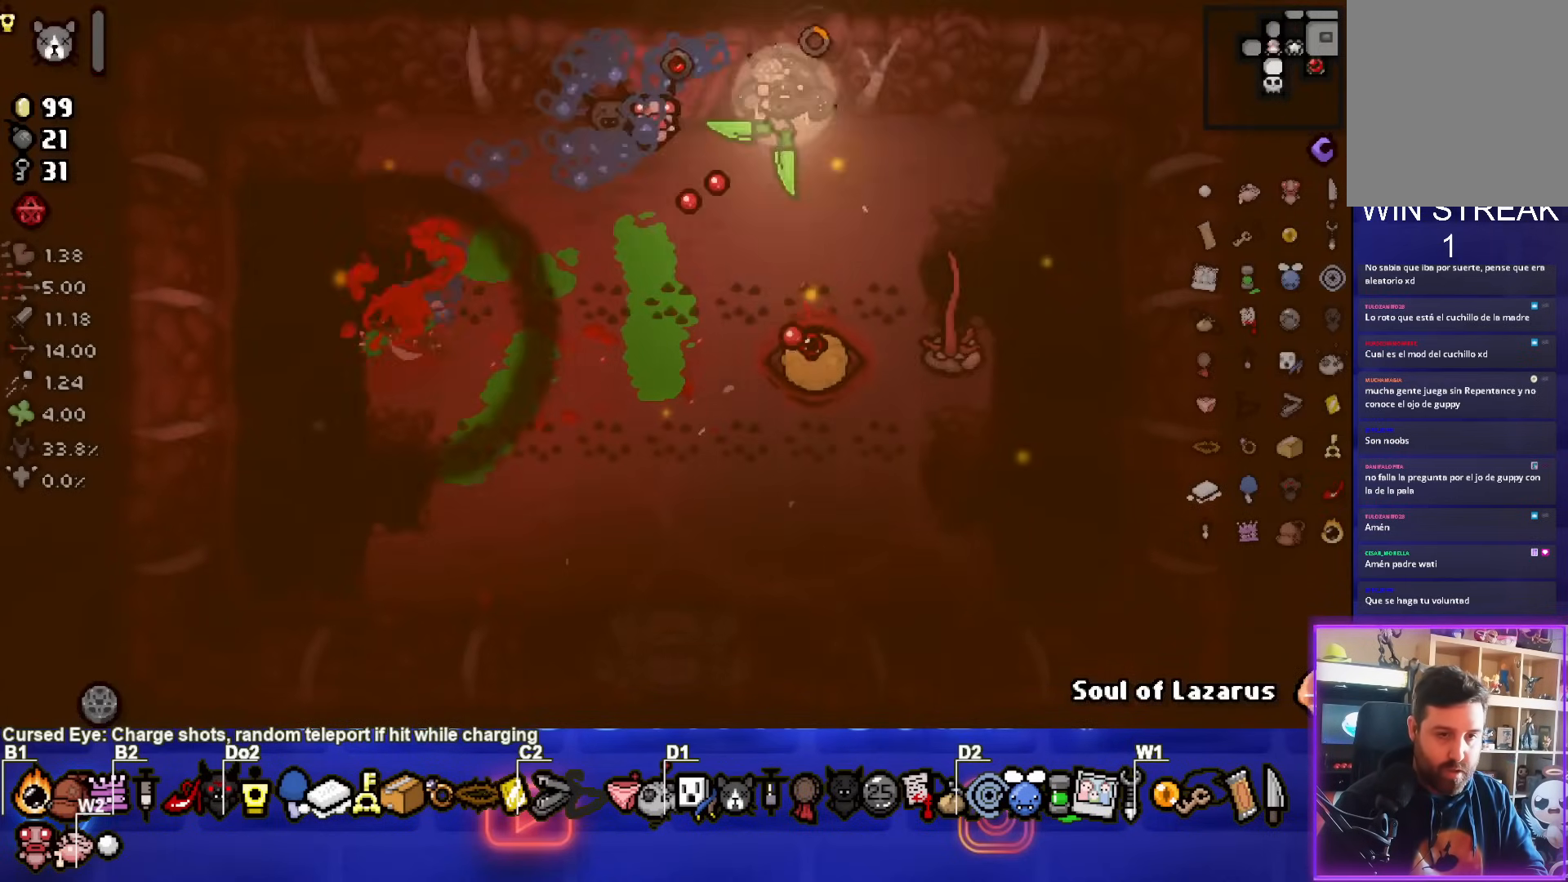
{"buttons": [], "left_stick": "right", "events": [[67, "CROSS", "up"]]}
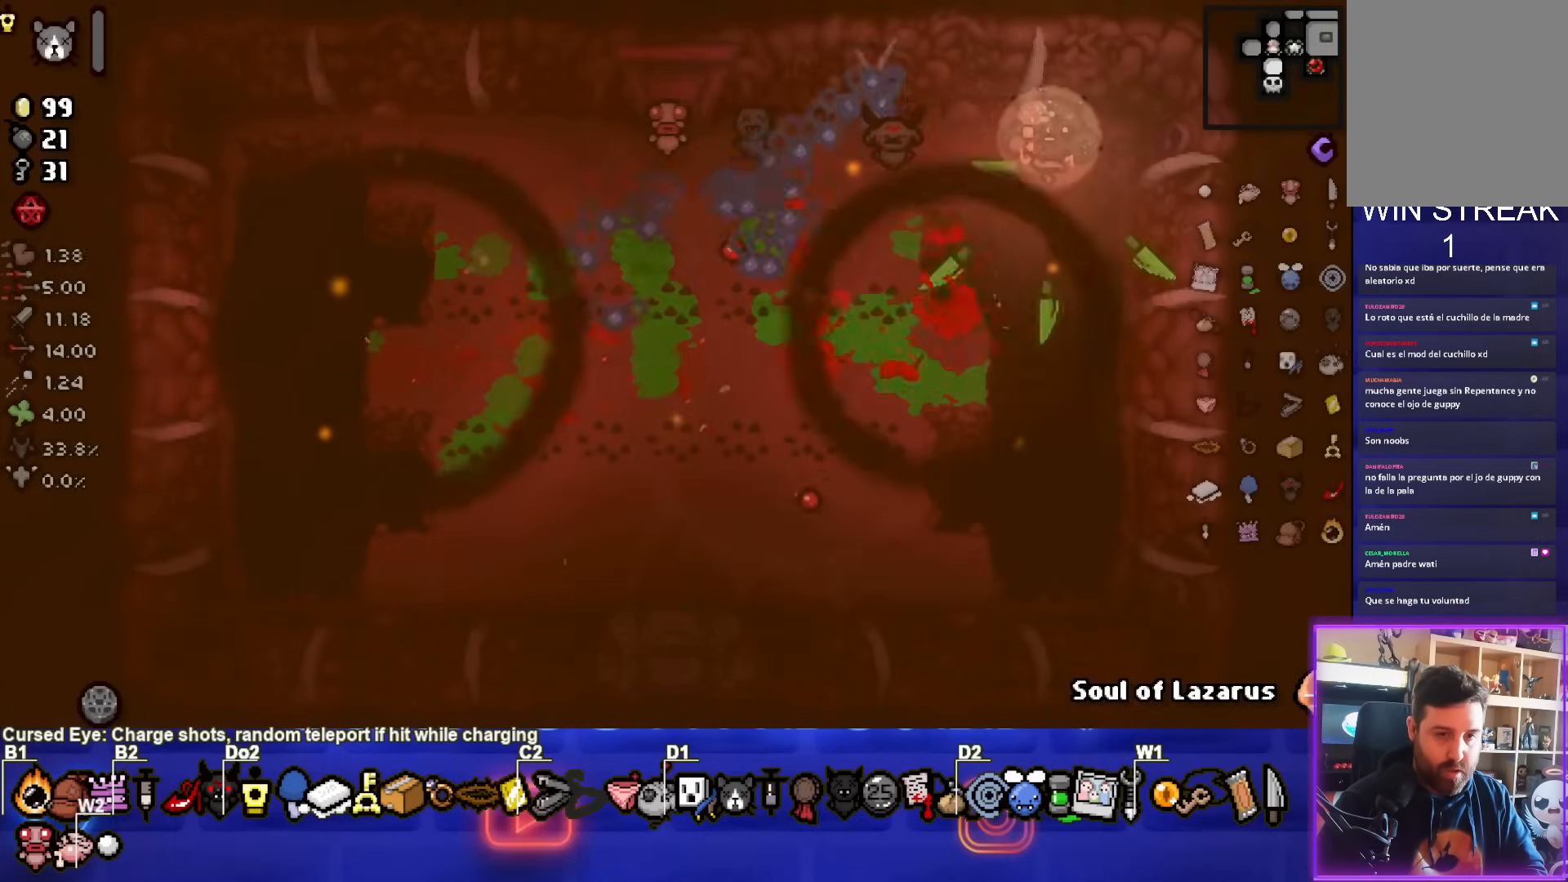
{"buttons": [], "left_stick": "left", "events": [[150, "left_stick", "center"], [200, "left_stick", "up-left"], [367, "left_stick", "left"]]}
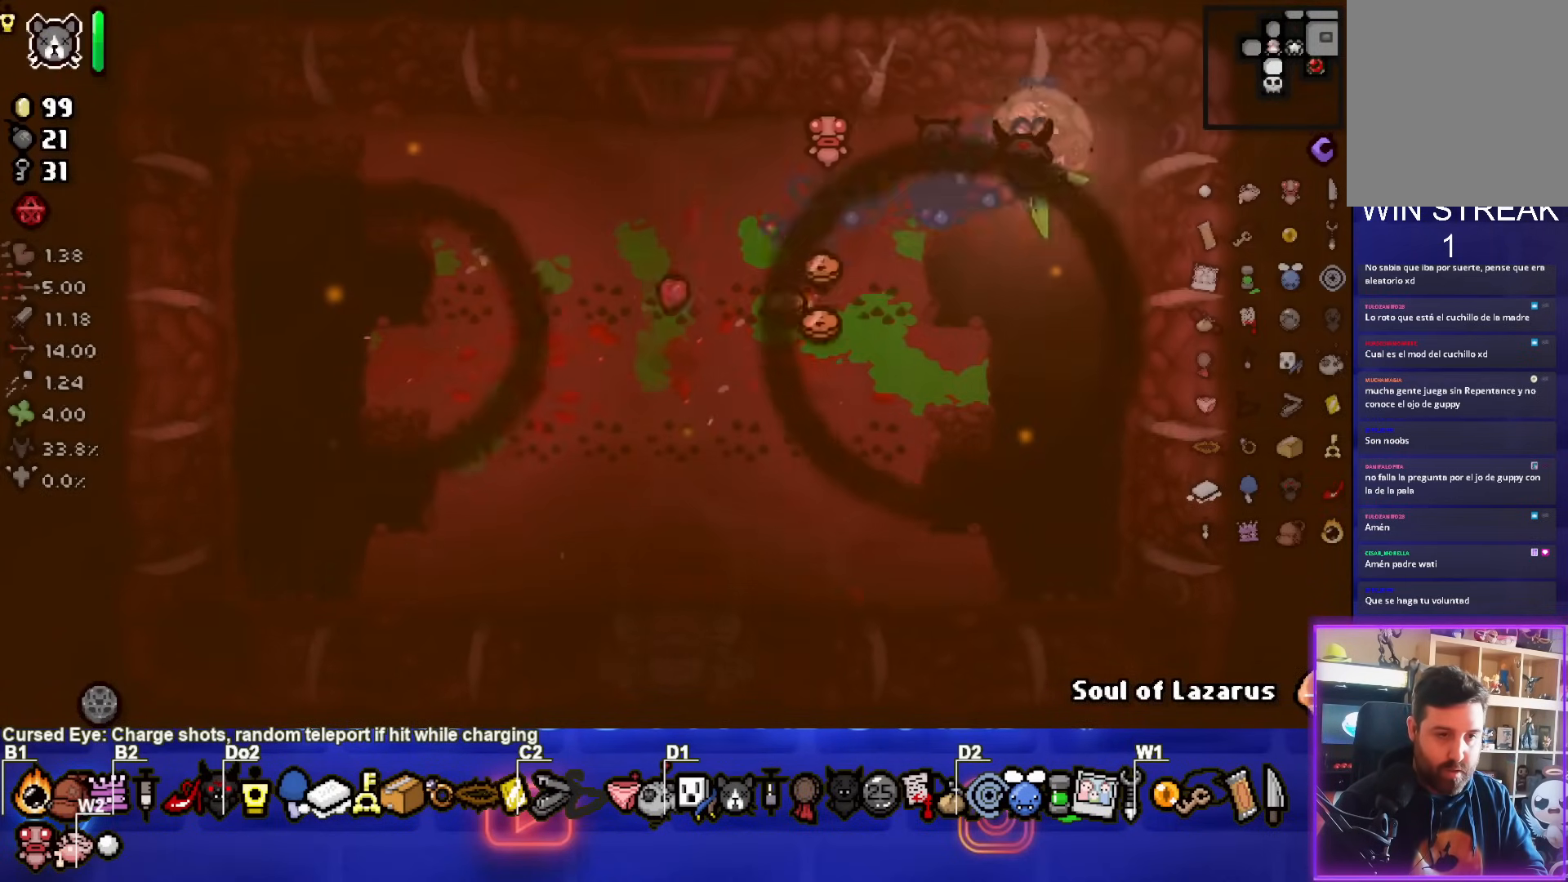
{"buttons": [], "left_stick": "down-left", "events": [[117, "left_stick", "center"], [267, "L2", "down"], [383, "left_stick", "down-left"], [417, "L2", "up"]]}
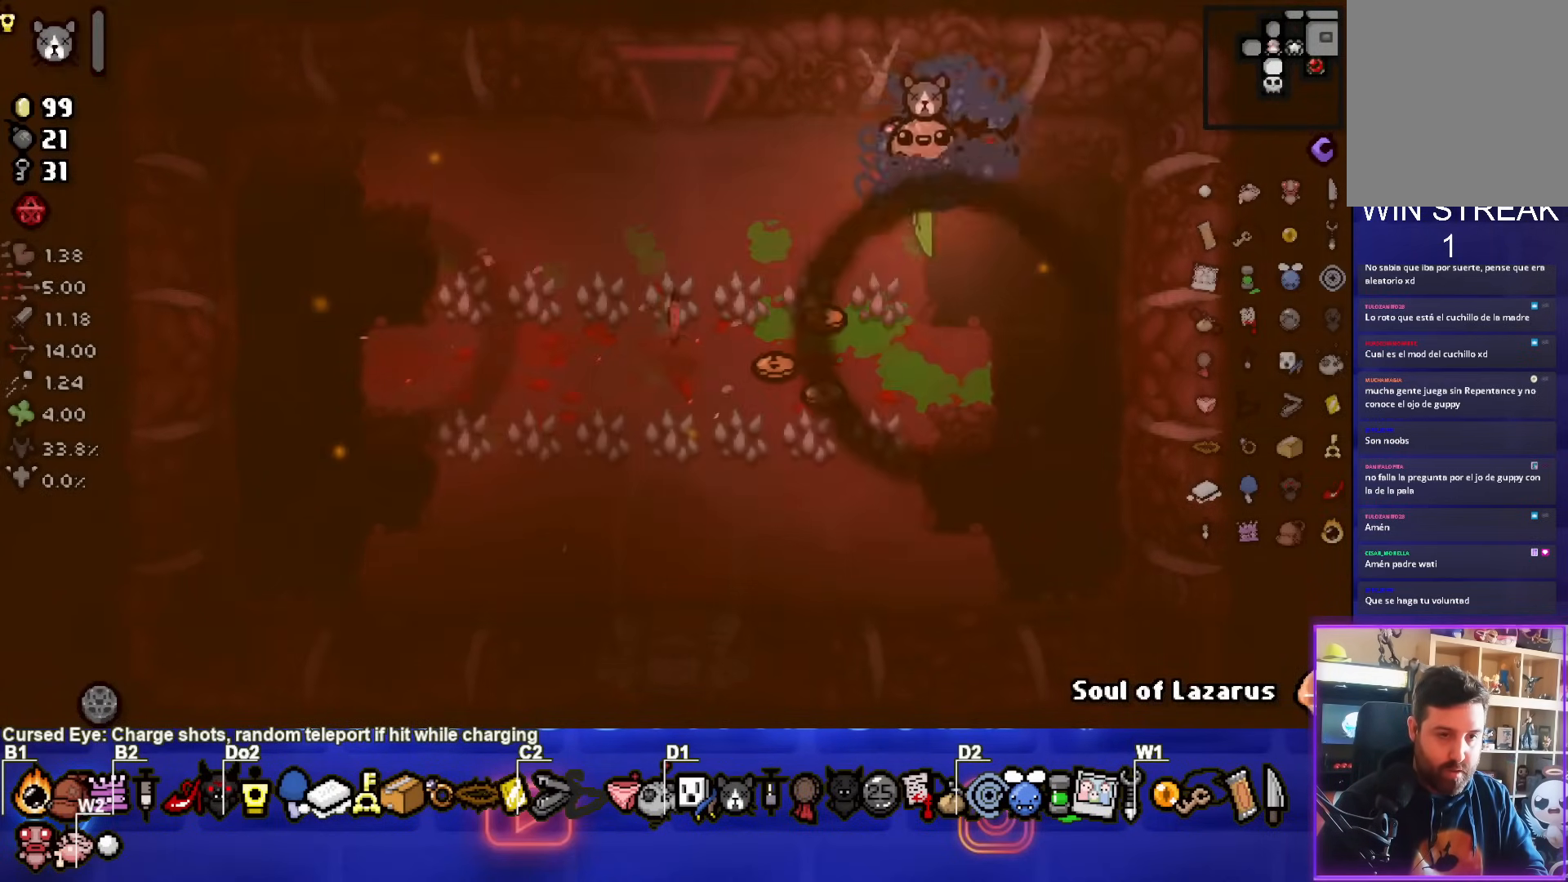
{"buttons": [], "left_stick": "down-right", "events": [[400, "left_stick", "down-right"]]}
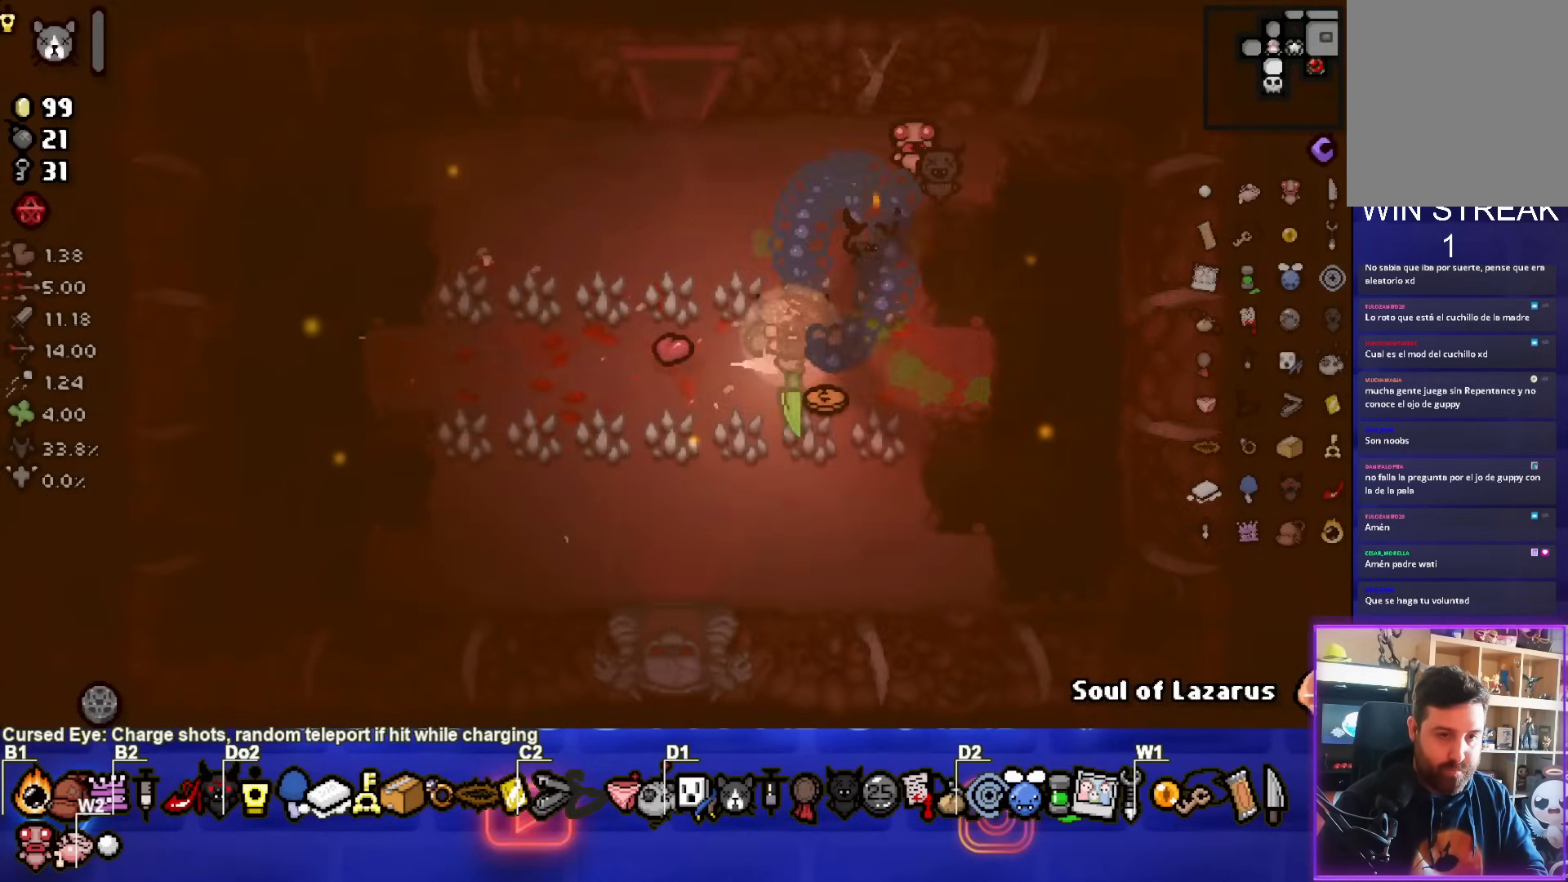
{"buttons": [], "left_stick": "down-left", "events": [[133, "left_stick", "down-left"]]}
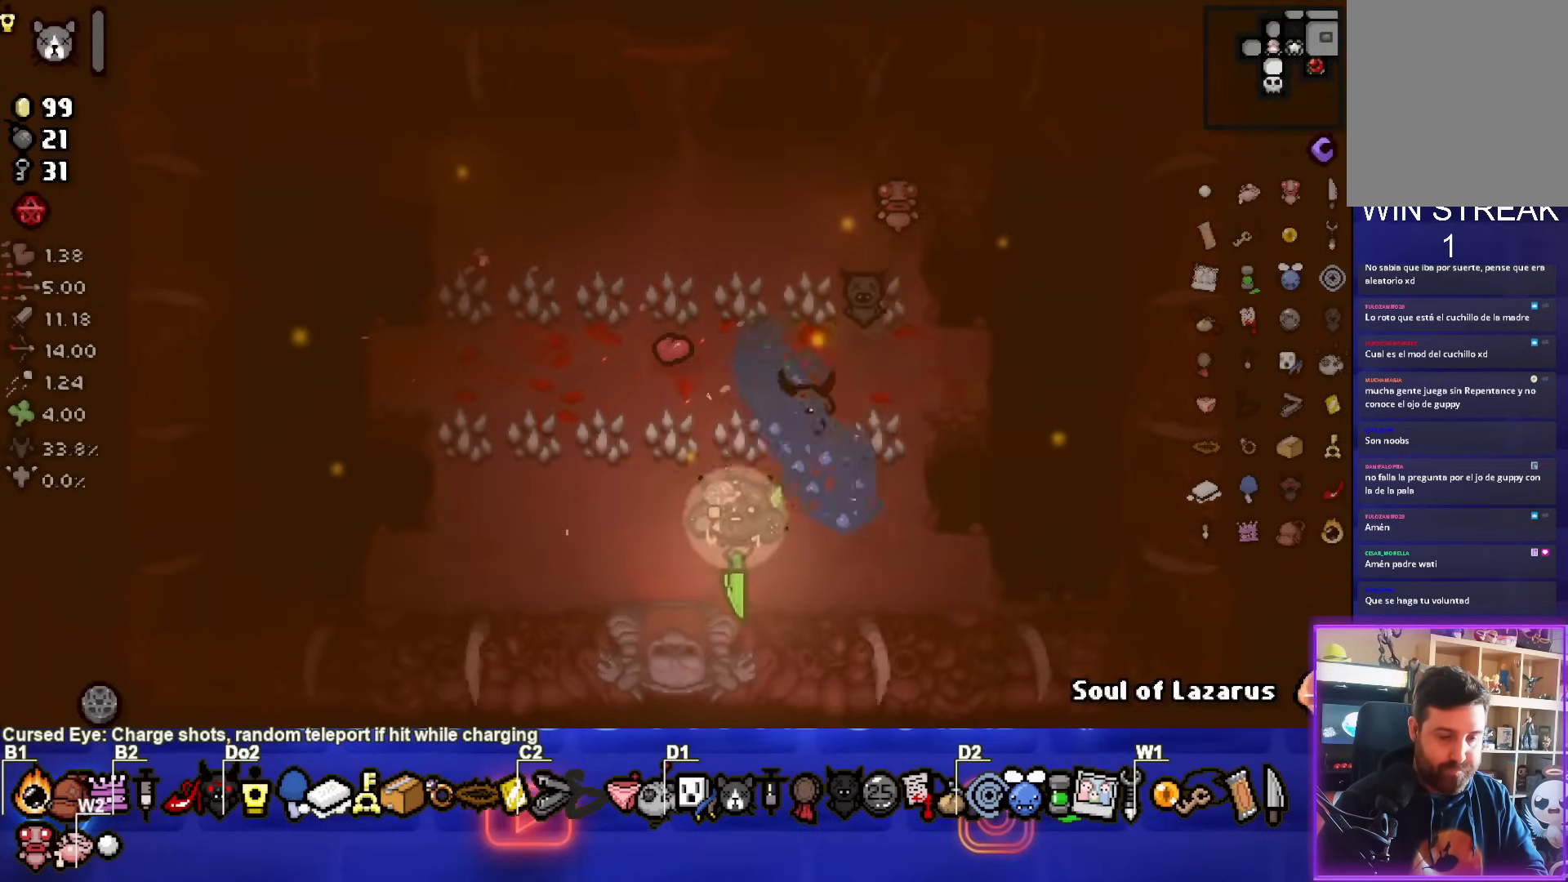
{"buttons": ["CROSS"], "left_stick": "center", "events": [[167, "left_stick", "down"], [350, "left_stick", "center"], [483, "CROSS", "down"]]}
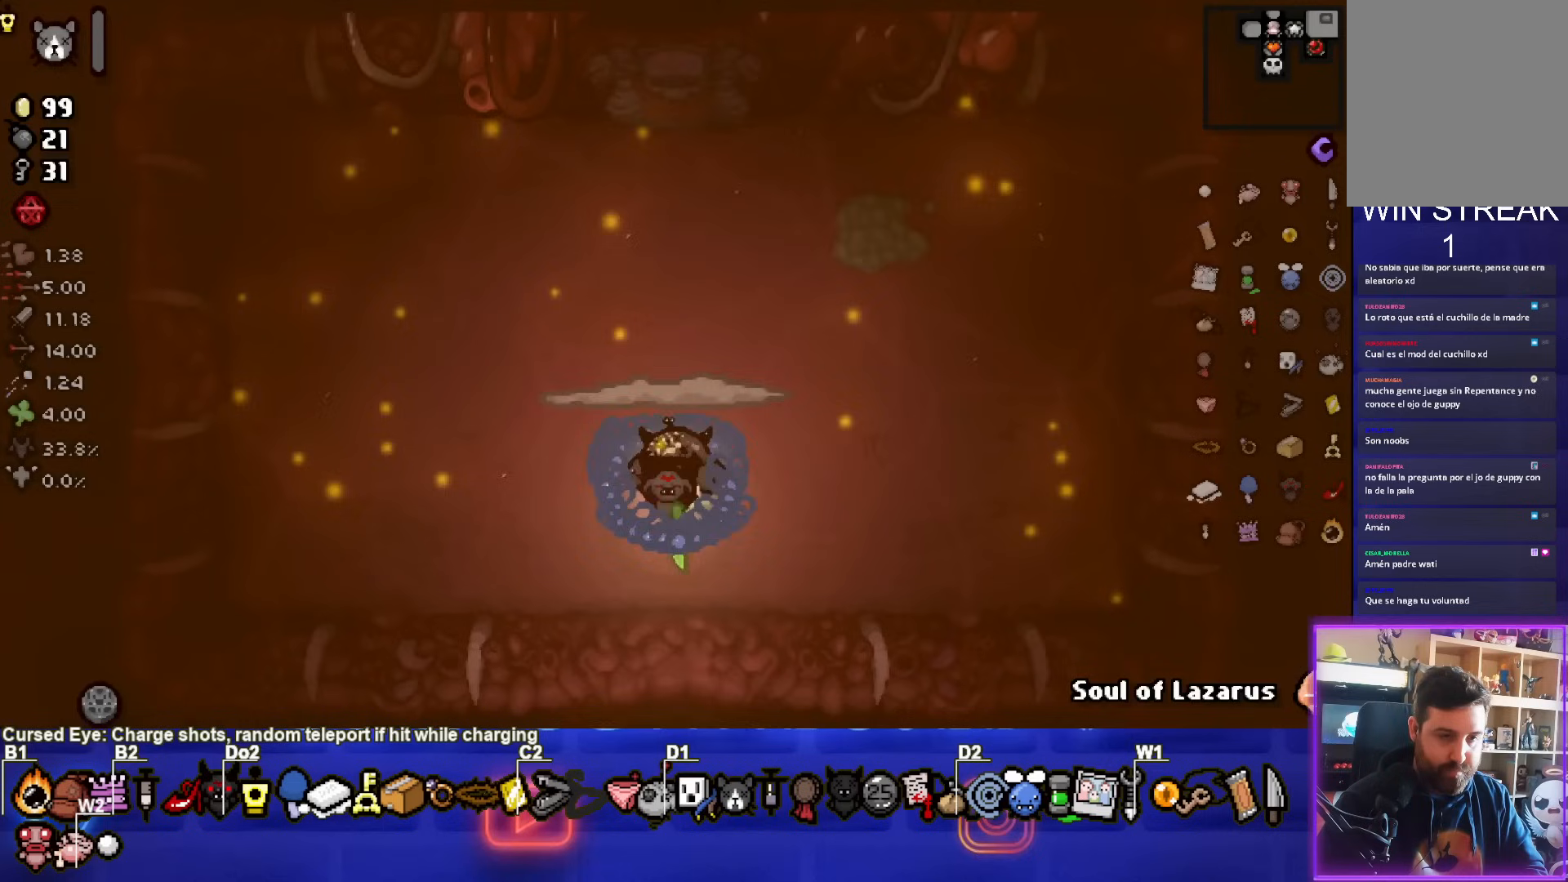
{"buttons": [], "left_stick": "down", "events": [[67, "CROSS", "up"], [117, "left_stick", "down"], [200, "TRIANGLE", "down"], [250, "left_stick", "center"], [317, "left_stick", "up"], [400, "TRIANGLE", "up"], [483, "left_stick", "down"]]}
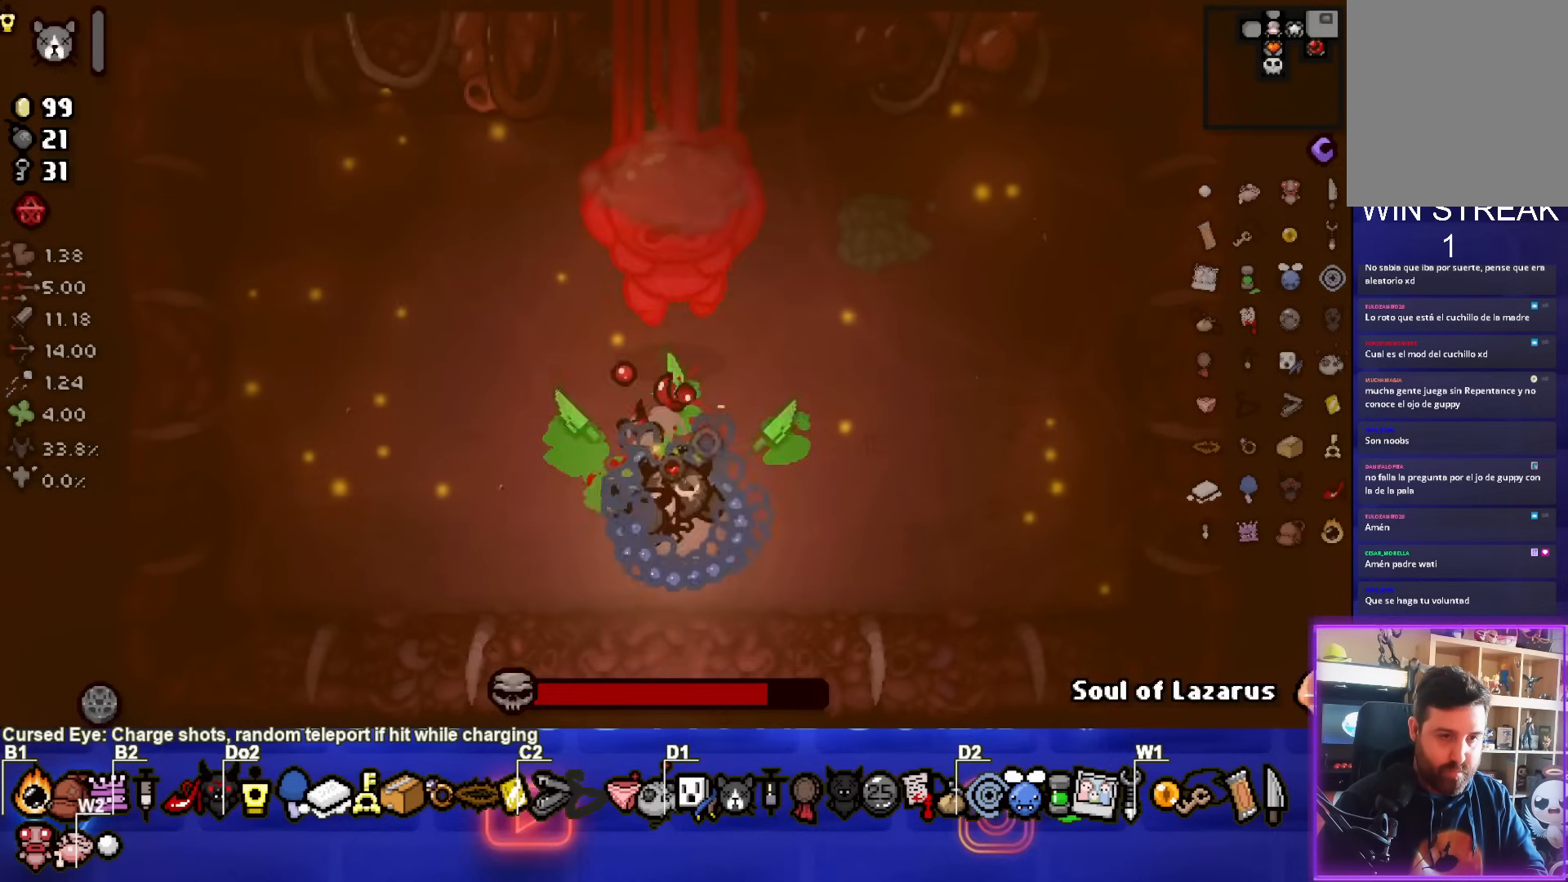
{"buttons": ["TRIANGLE"], "left_stick": "center", "events": [[117, "left_stick", "center"], [217, "left_stick", "up"], [283, "left_stick", "center"], [383, "TRIANGLE", "down"]]}